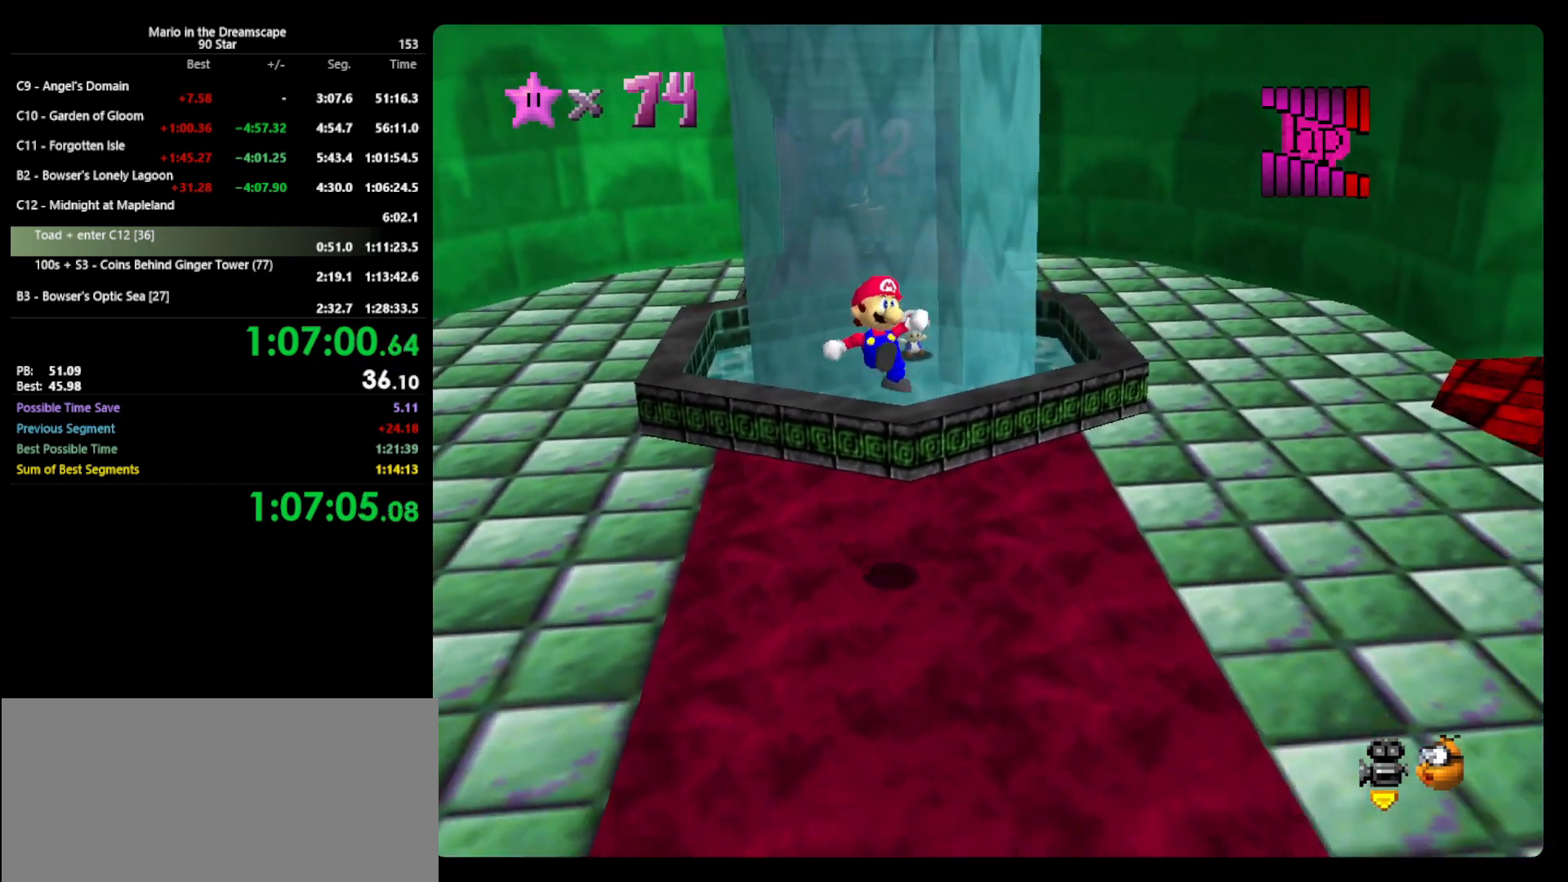
Gameplay with a controller (Nintendo layout); each line is a JSON object with the inputs held at the frame after it. "events" lists button and stick changes between this image and that frame as [ms after this image, input, new state], when the widget could be followed in between. Not read: L3 R3.
{"buttons": [], "left_stick": "down-left", "events": [[200, "left_stick", "down-left"]]}
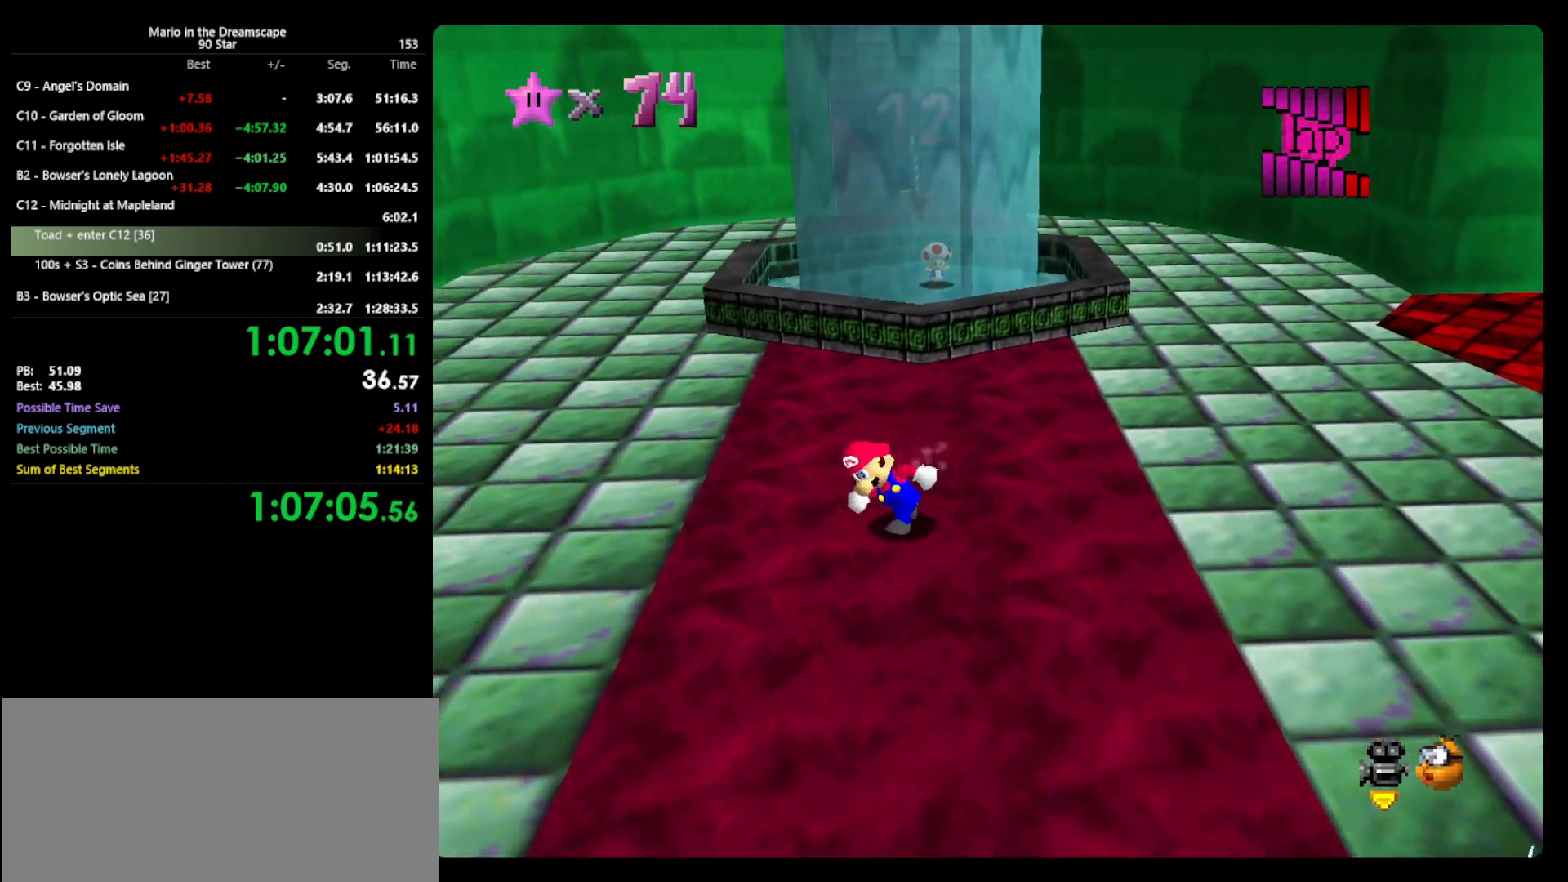
{"buttons": [], "left_stick": "up-left", "events": [[167, "left_stick", "left"], [500, "left_stick", "up-left"]]}
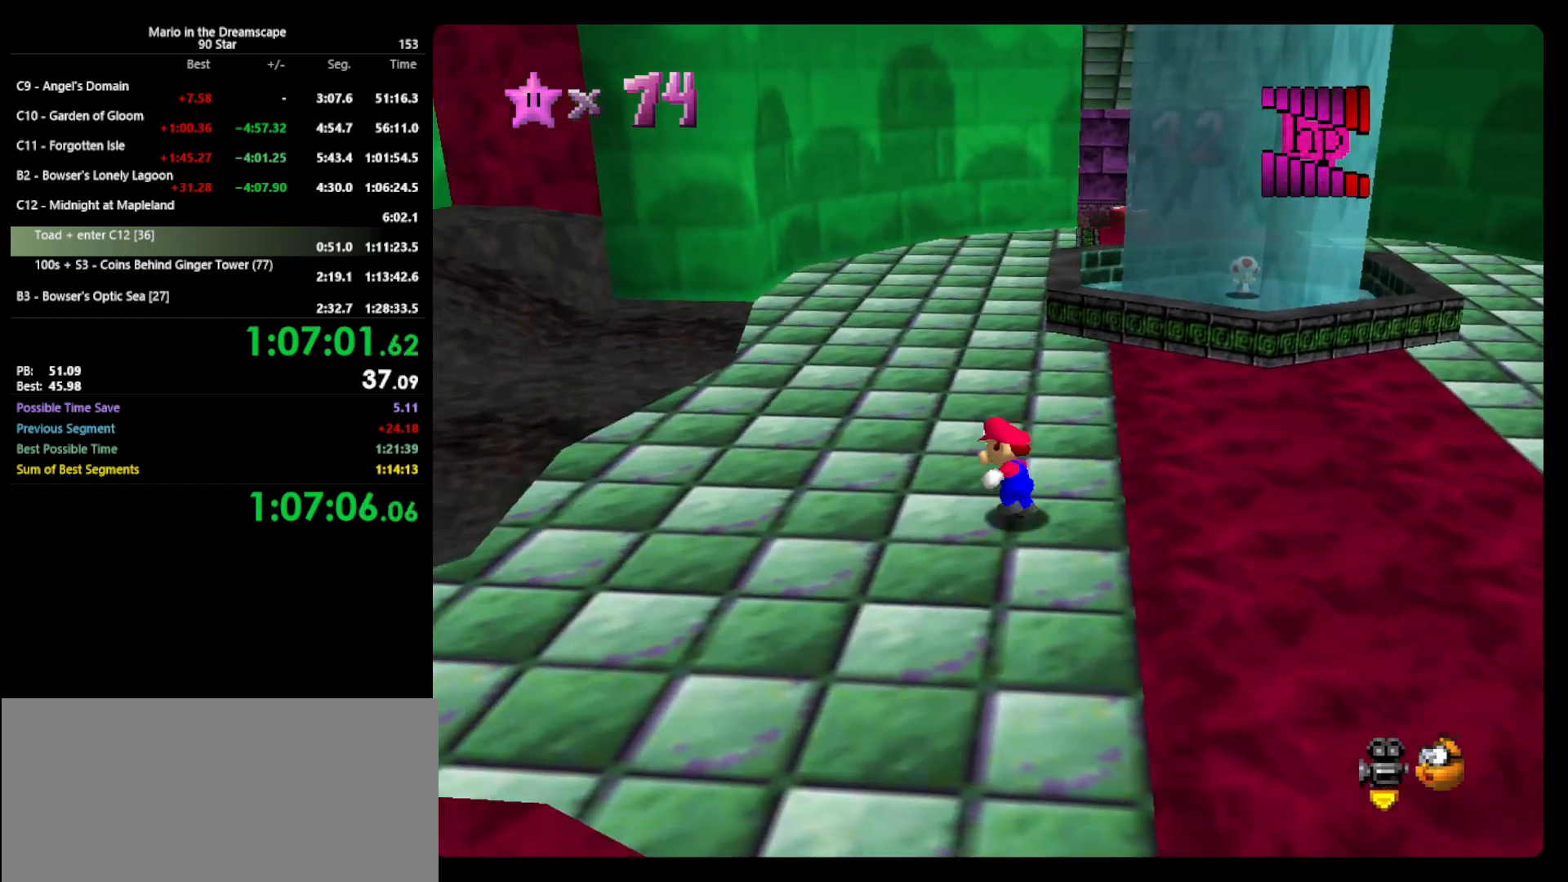
{"buttons": [], "left_stick": "up-right", "events": [[133, "left_stick", "up"], [233, "left_stick", "up-right"], [300, "B", "down"], [400, "B", "up"]]}
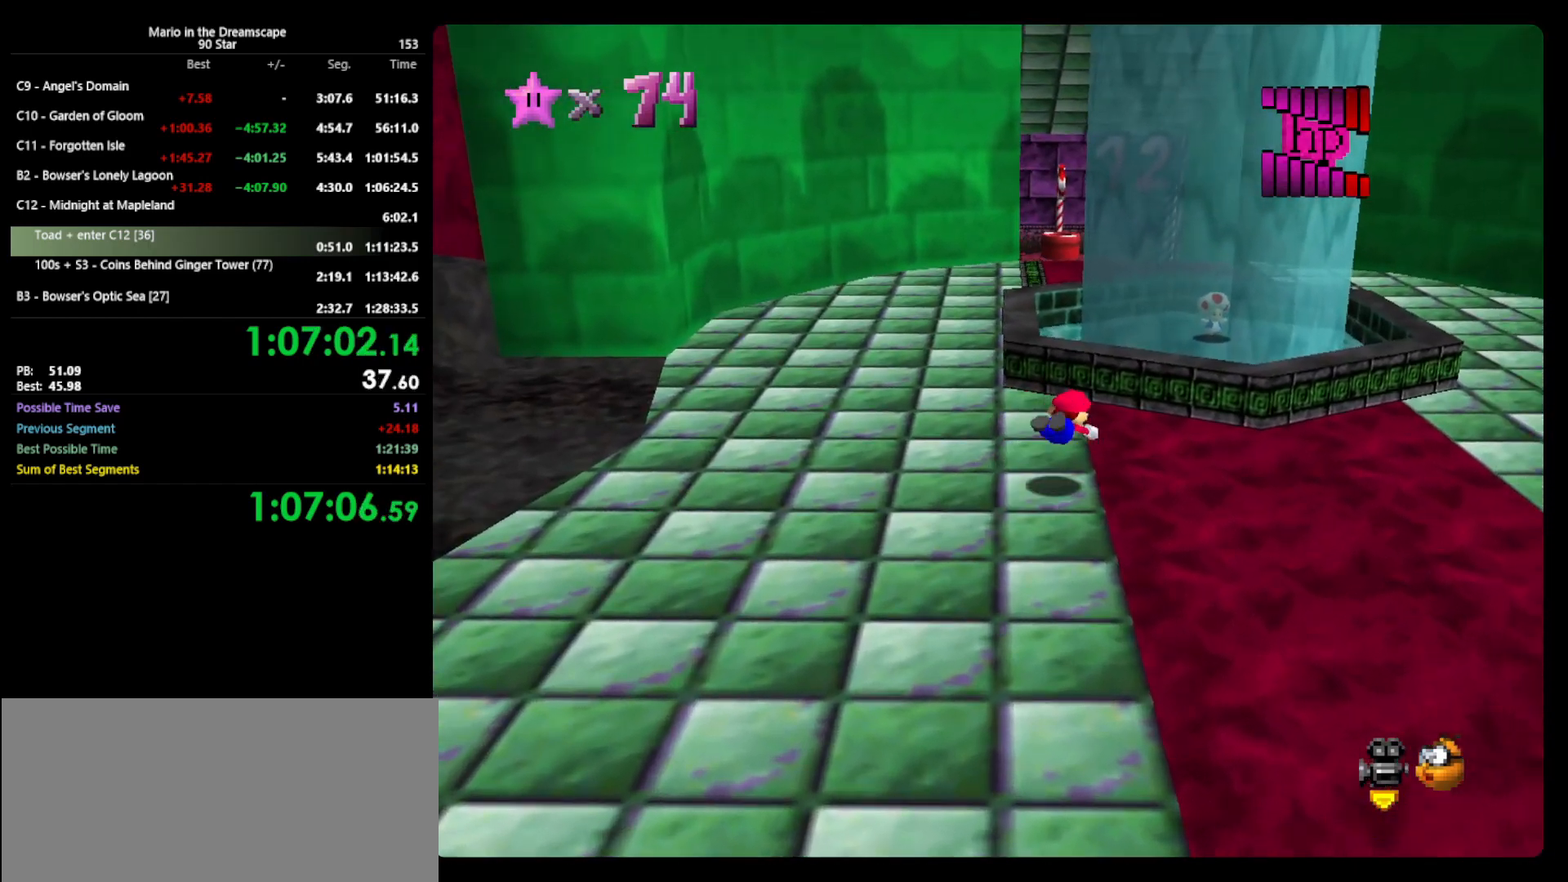
{"buttons": [], "left_stick": "up-right", "events": [[133, "A", "down"], [167, "B", "down"], [233, "A", "up"], [267, "B", "up"]]}
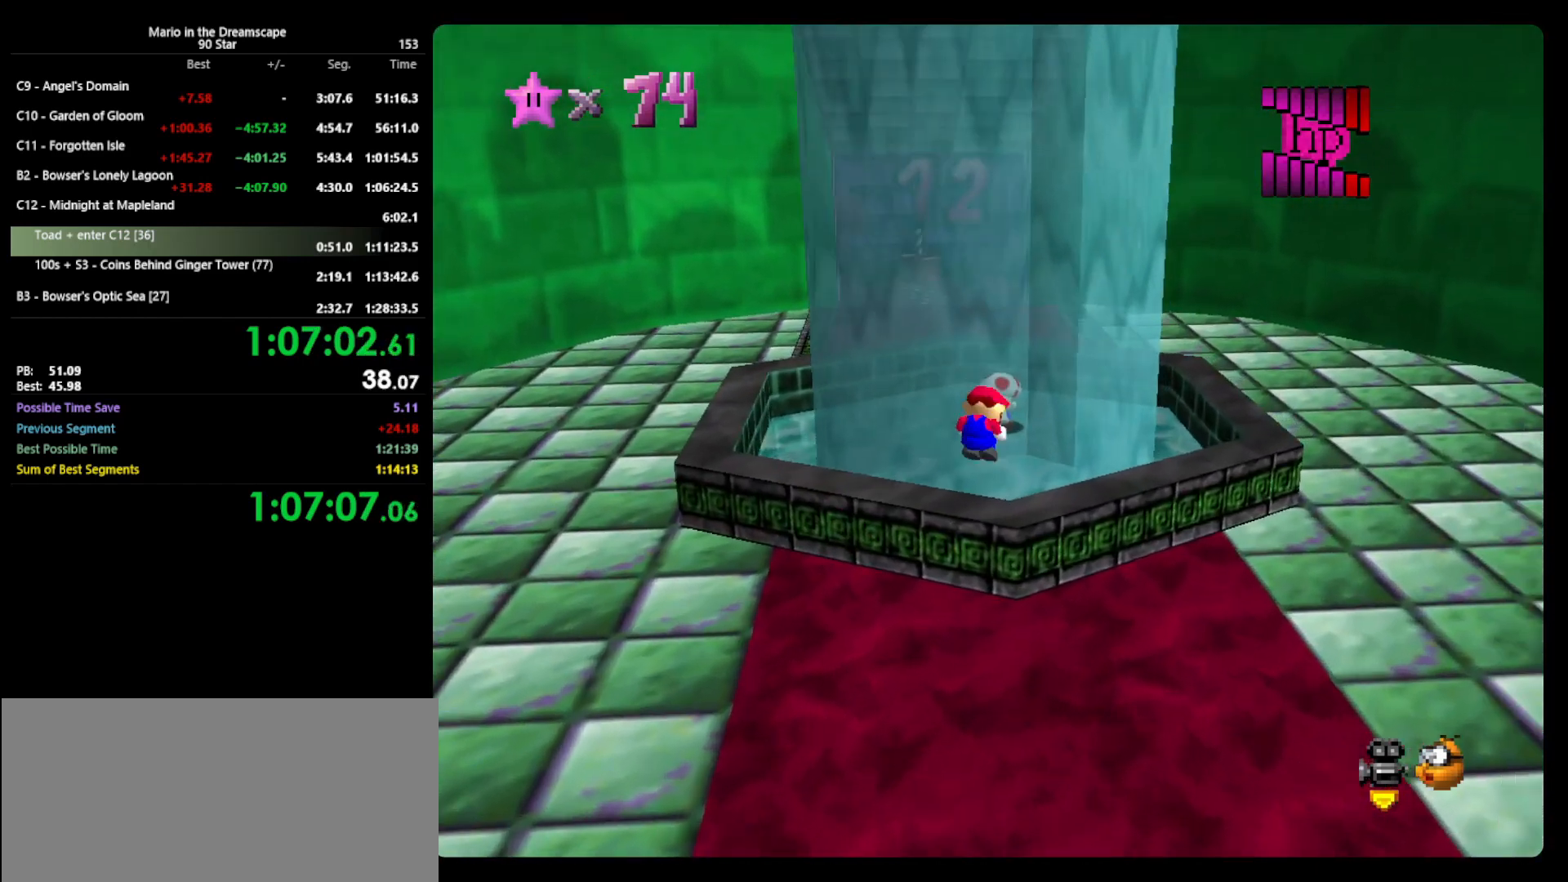
{"buttons": [], "left_stick": "center", "events": [[67, "left_stick", "center"]]}
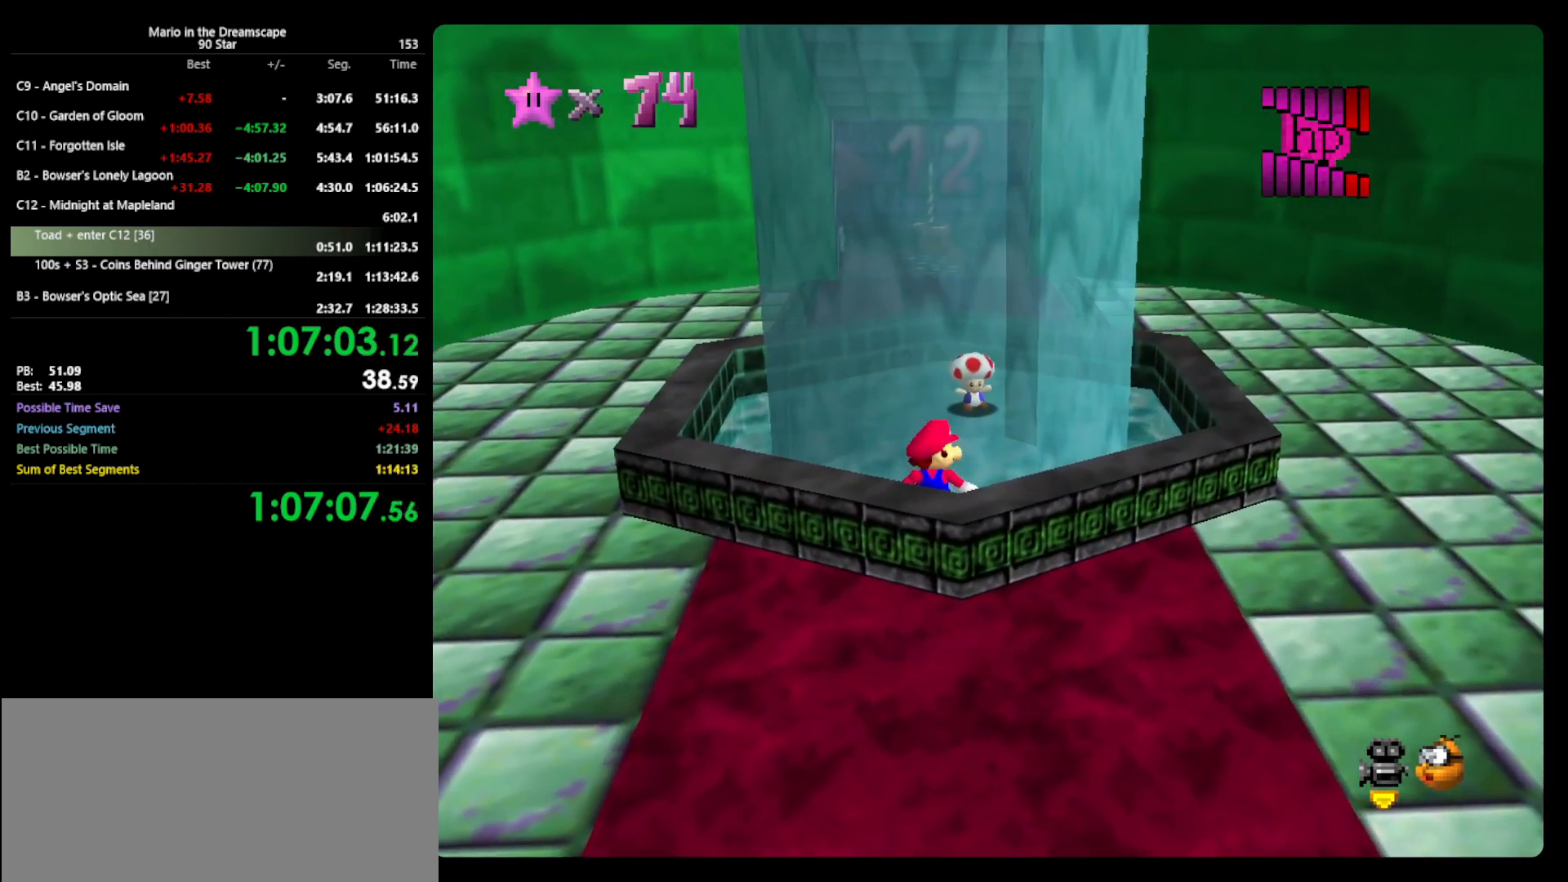
{"buttons": ["A"], "left_stick": "down-left", "events": [[67, "left_stick", "down-right"], [167, "left_stick", "down"], [267, "left_stick", "down-left"], [500, "A", "down"]]}
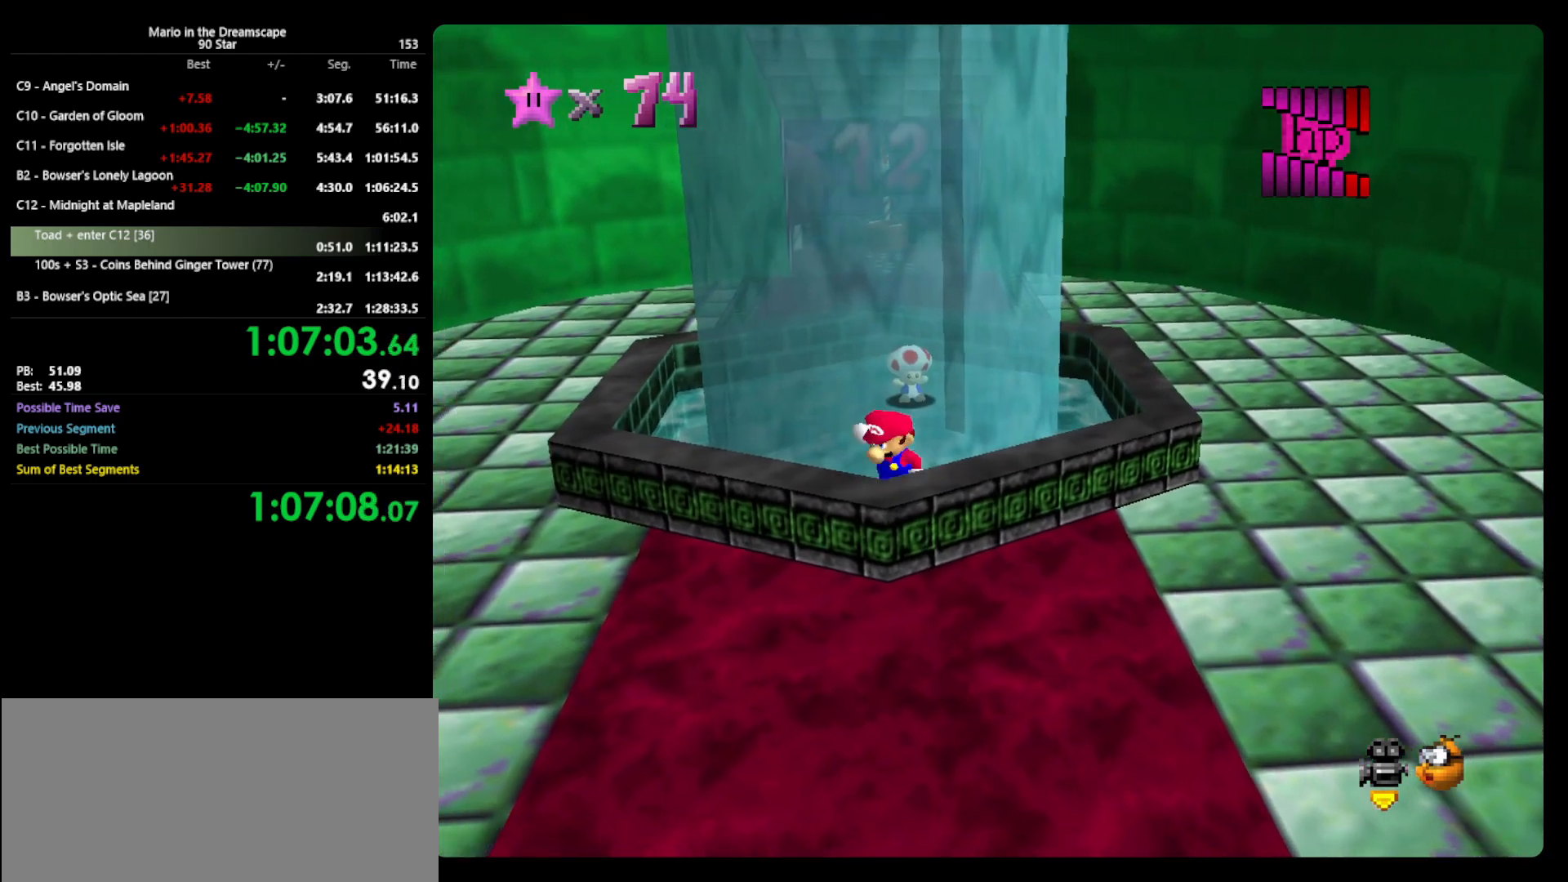
{"buttons": [], "left_stick": "down", "events": [[167, "left_stick", "down"], [400, "A", "up"]]}
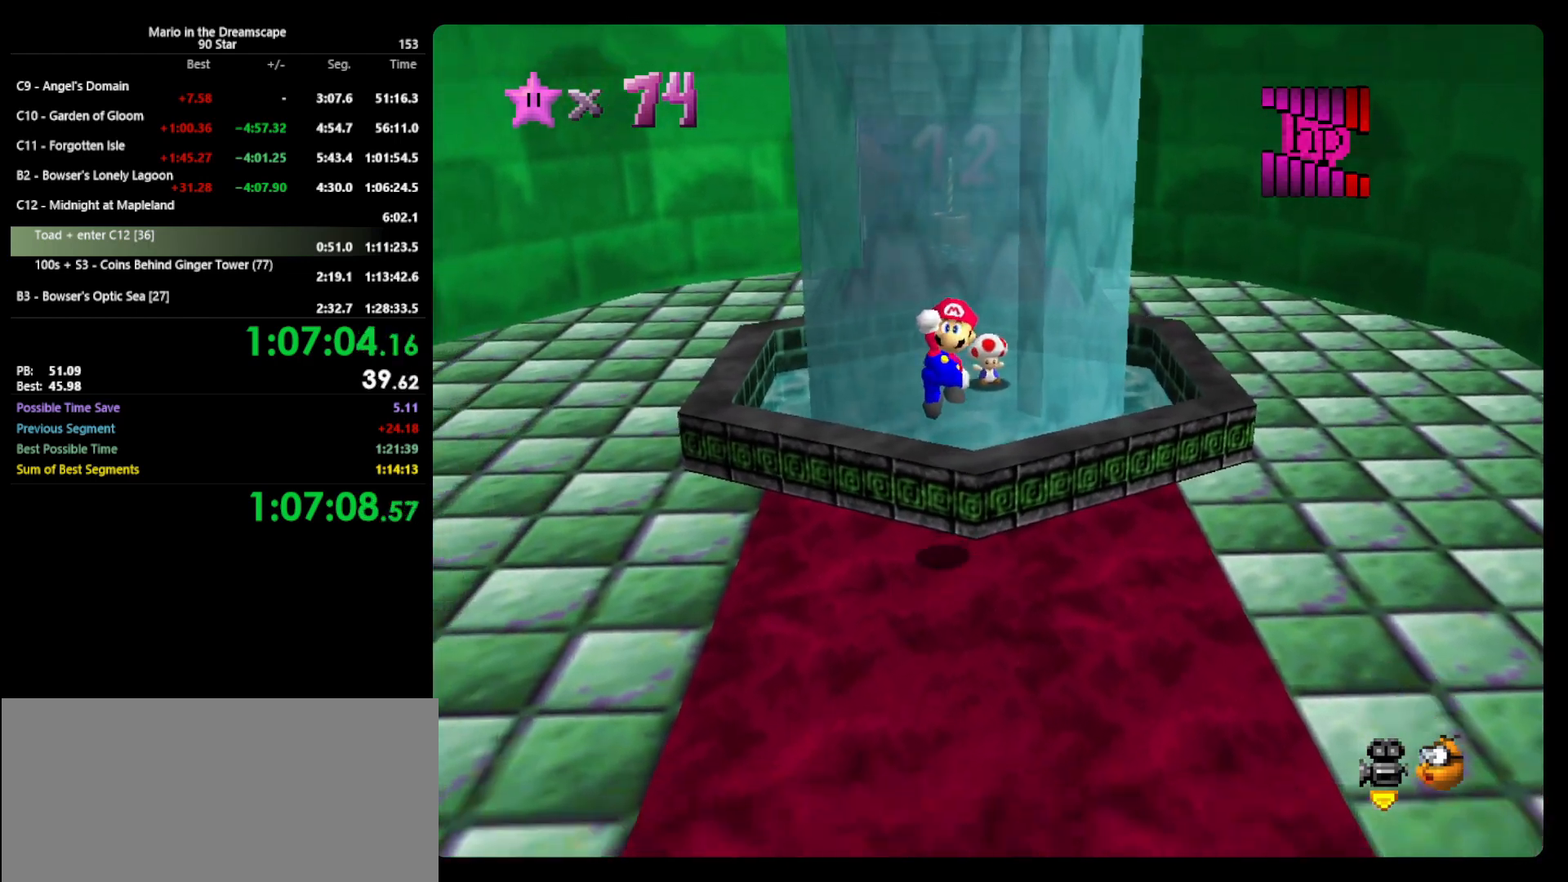
{"buttons": [], "left_stick": "down-left", "events": [[233, "B", "down"], [333, "A", "down"], [333, "B", "up"], [400, "A", "up"], [500, "left_stick", "down-left"]]}
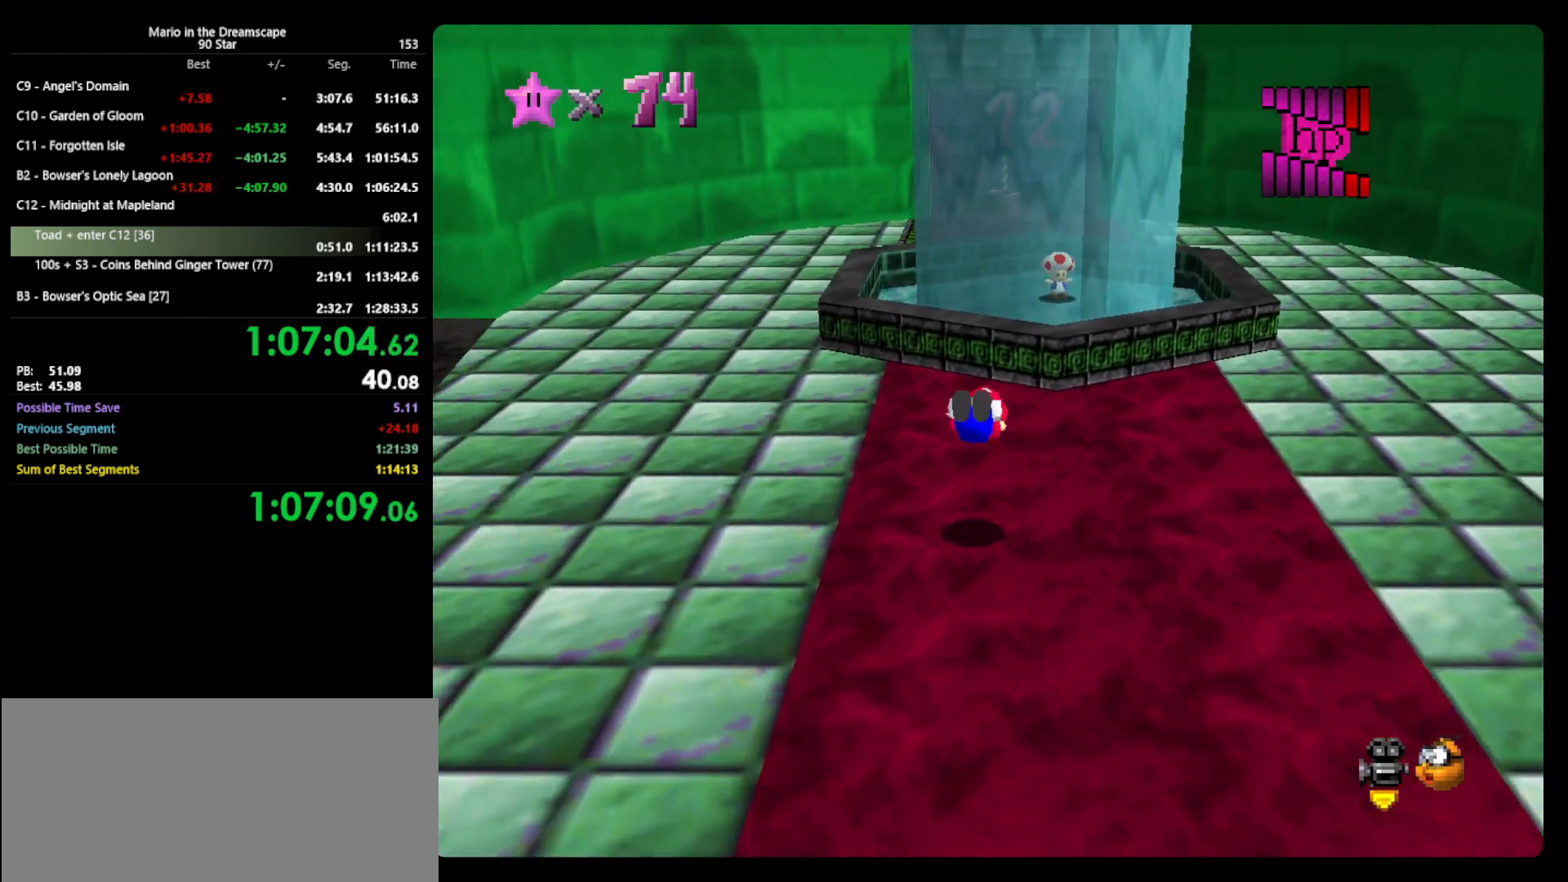
{"buttons": [], "left_stick": "up-left", "events": [[233, "left_stick", "left"], [500, "left_stick", "up-left"]]}
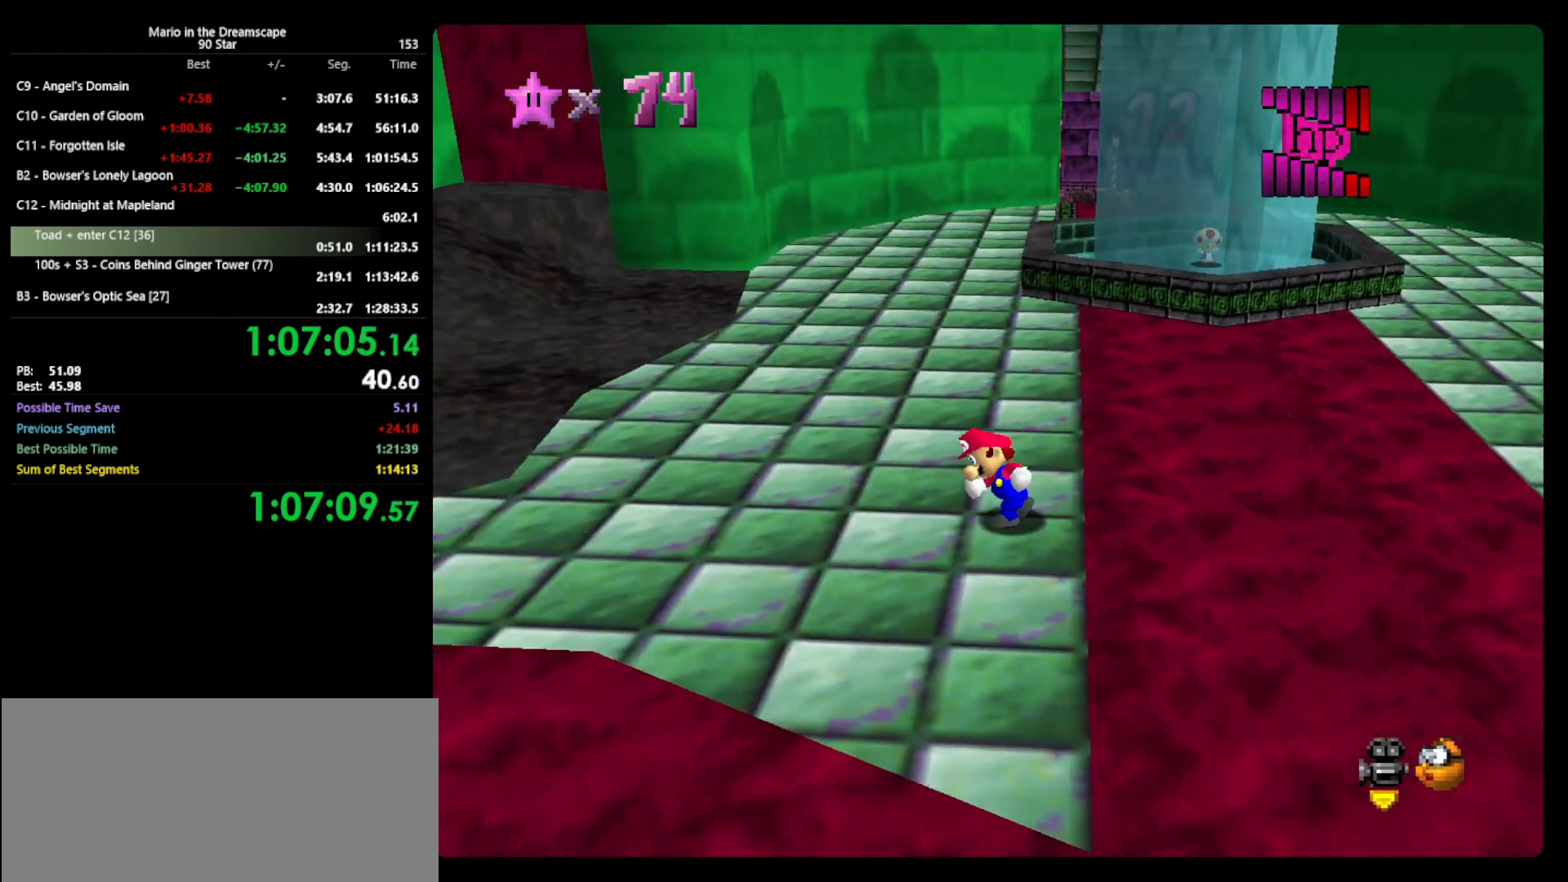
{"buttons": ["A"], "left_stick": "up-right", "events": [[267, "left_stick", "up"], [433, "left_stick", "up-right"], [467, "A", "down"]]}
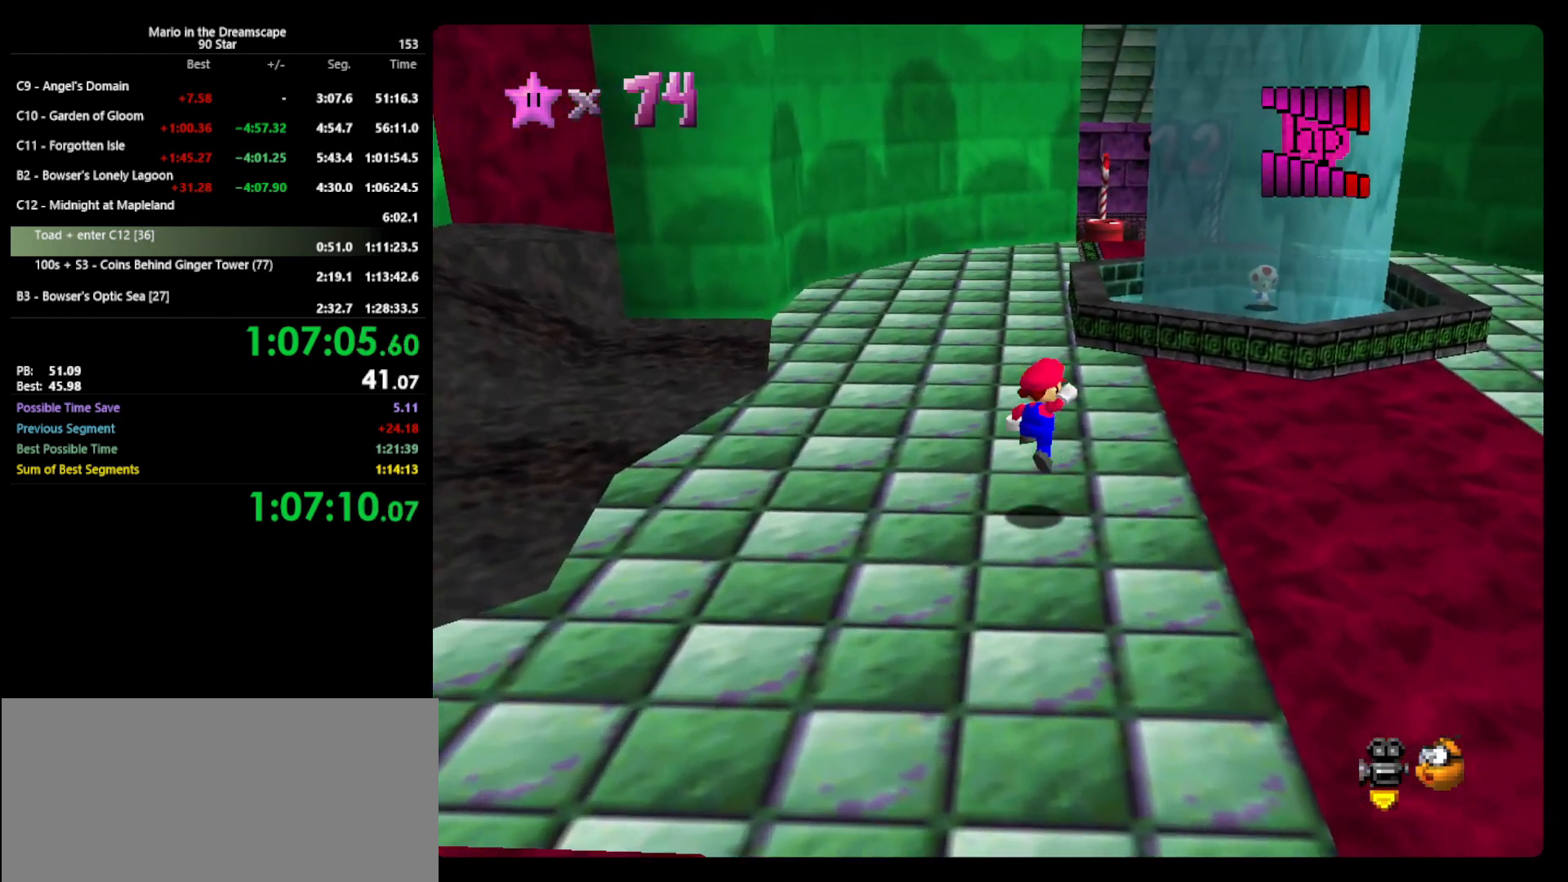
{"buttons": [], "left_stick": "up-right", "events": [[133, "A", "up"], [200, "B", "down"], [267, "B", "up"]]}
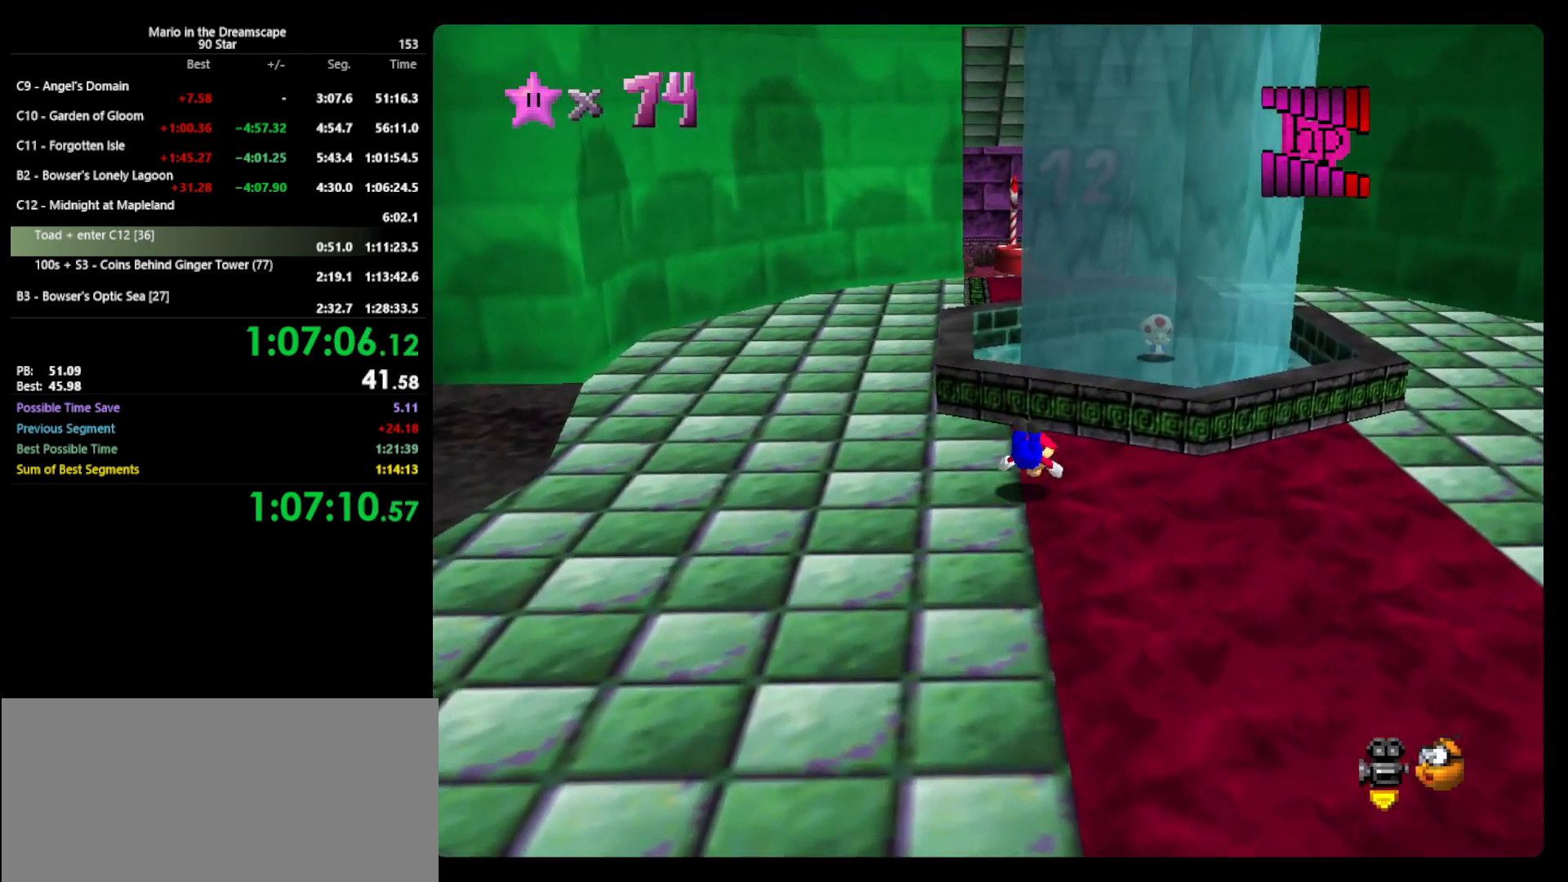
{"buttons": [], "left_stick": "up-right", "events": [[33, "A", "down"], [67, "B", "down"], [133, "A", "up"], [167, "B", "up"]]}
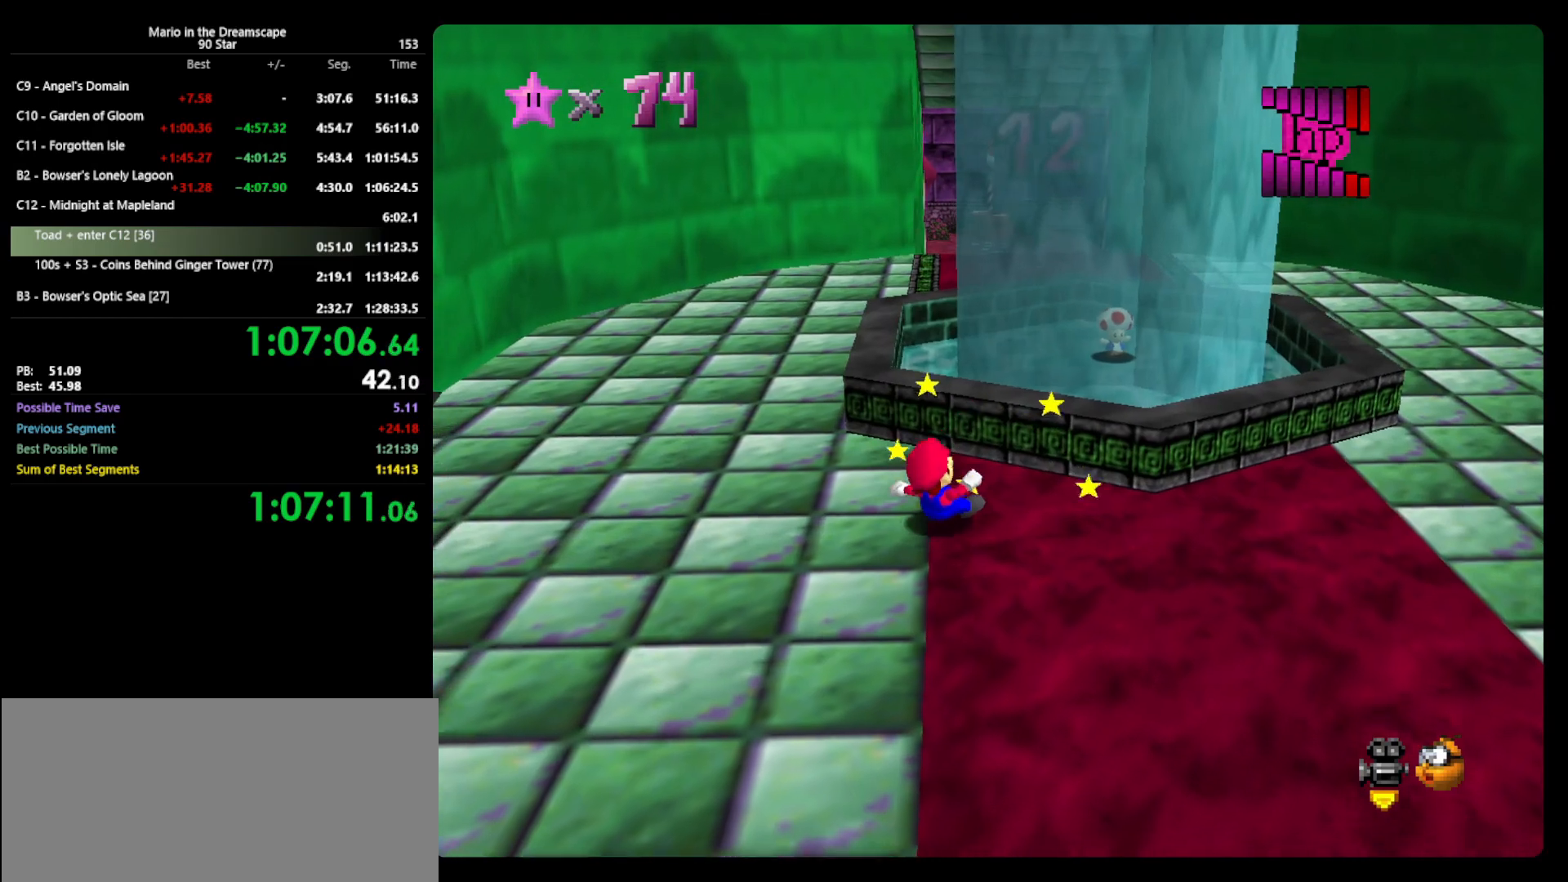
{"buttons": ["A"], "left_stick": "down", "events": [[33, "left_stick", "center"], [333, "A", "down"], [367, "left_stick", "down"]]}
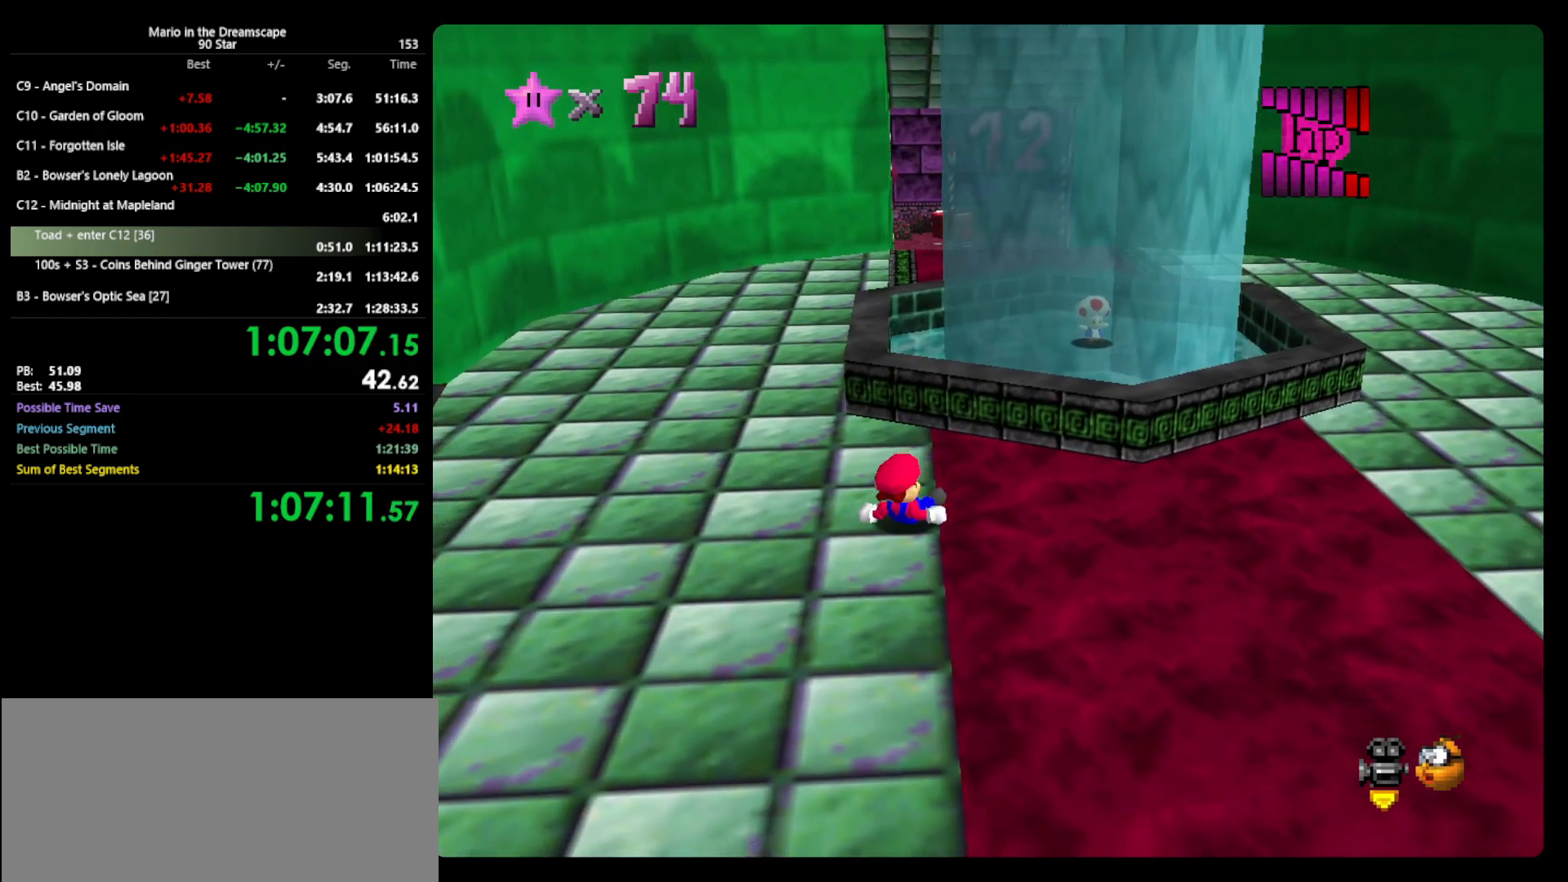
{"buttons": [], "left_stick": "down", "events": [[100, "left_stick", "down-right"], [167, "A", "up"], [400, "left_stick", "down"]]}
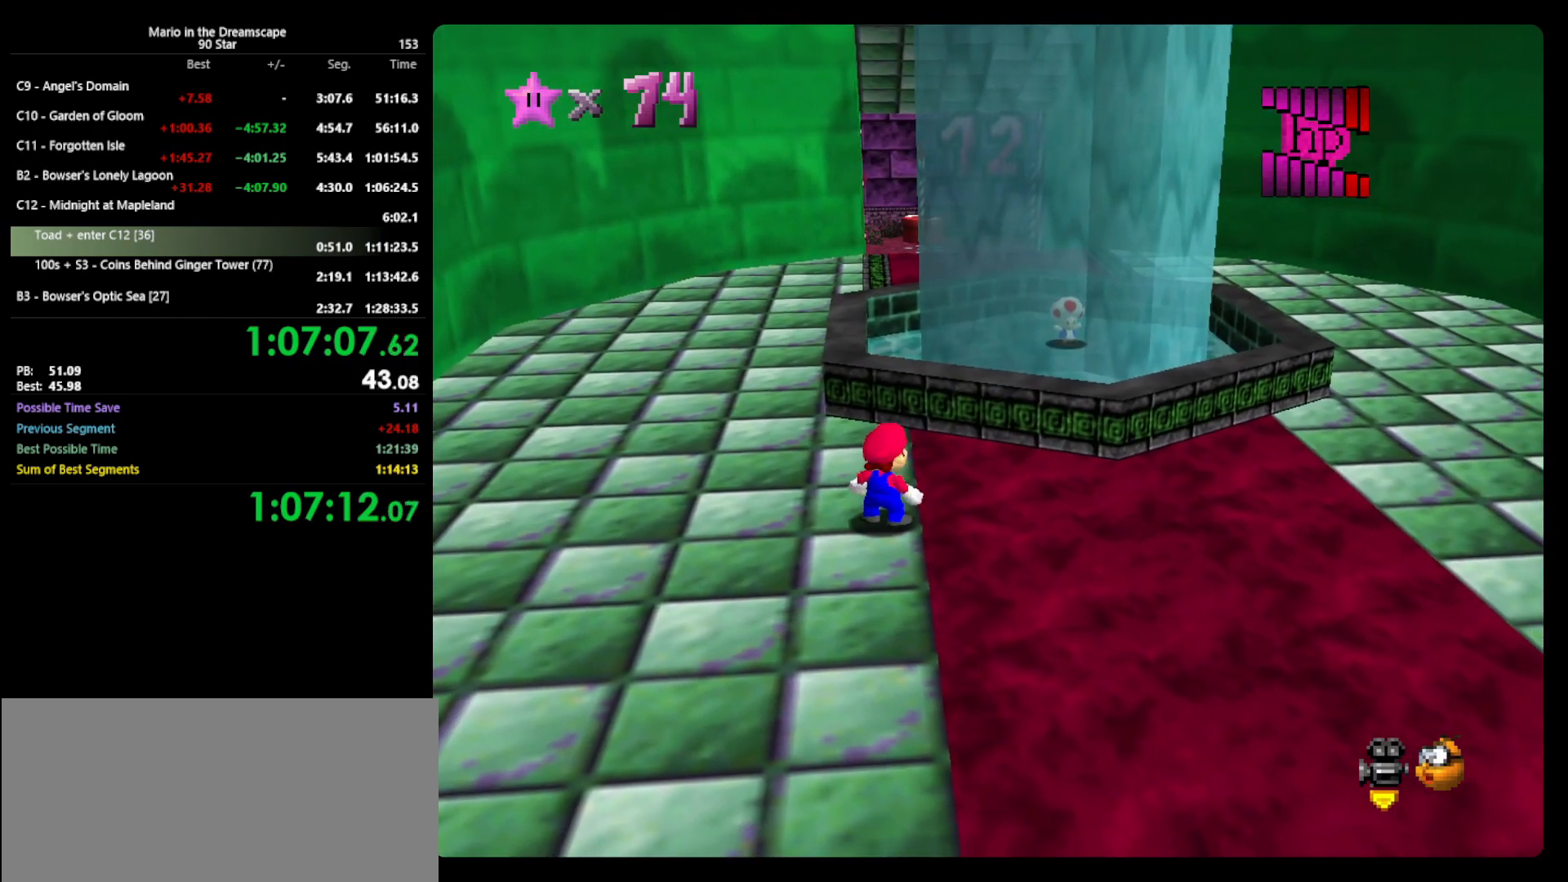
{"buttons": ["A"], "left_stick": "down", "events": [[300, "A", "down"]]}
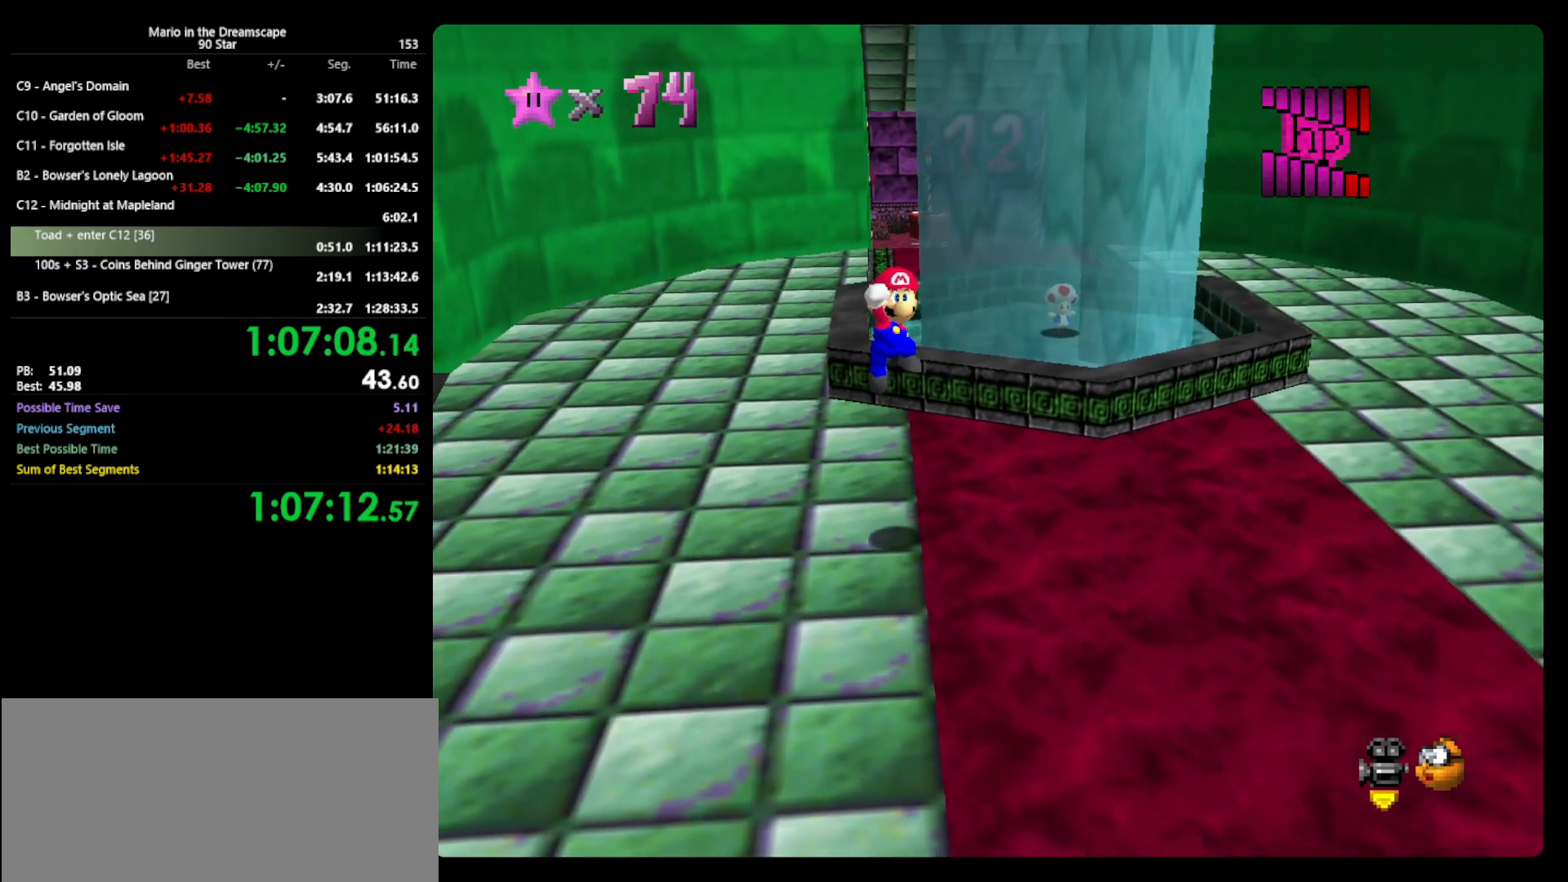
{"buttons": [], "left_stick": "down", "events": [[100, "B", "down"], [200, "A", "up"], [200, "B", "up"]]}
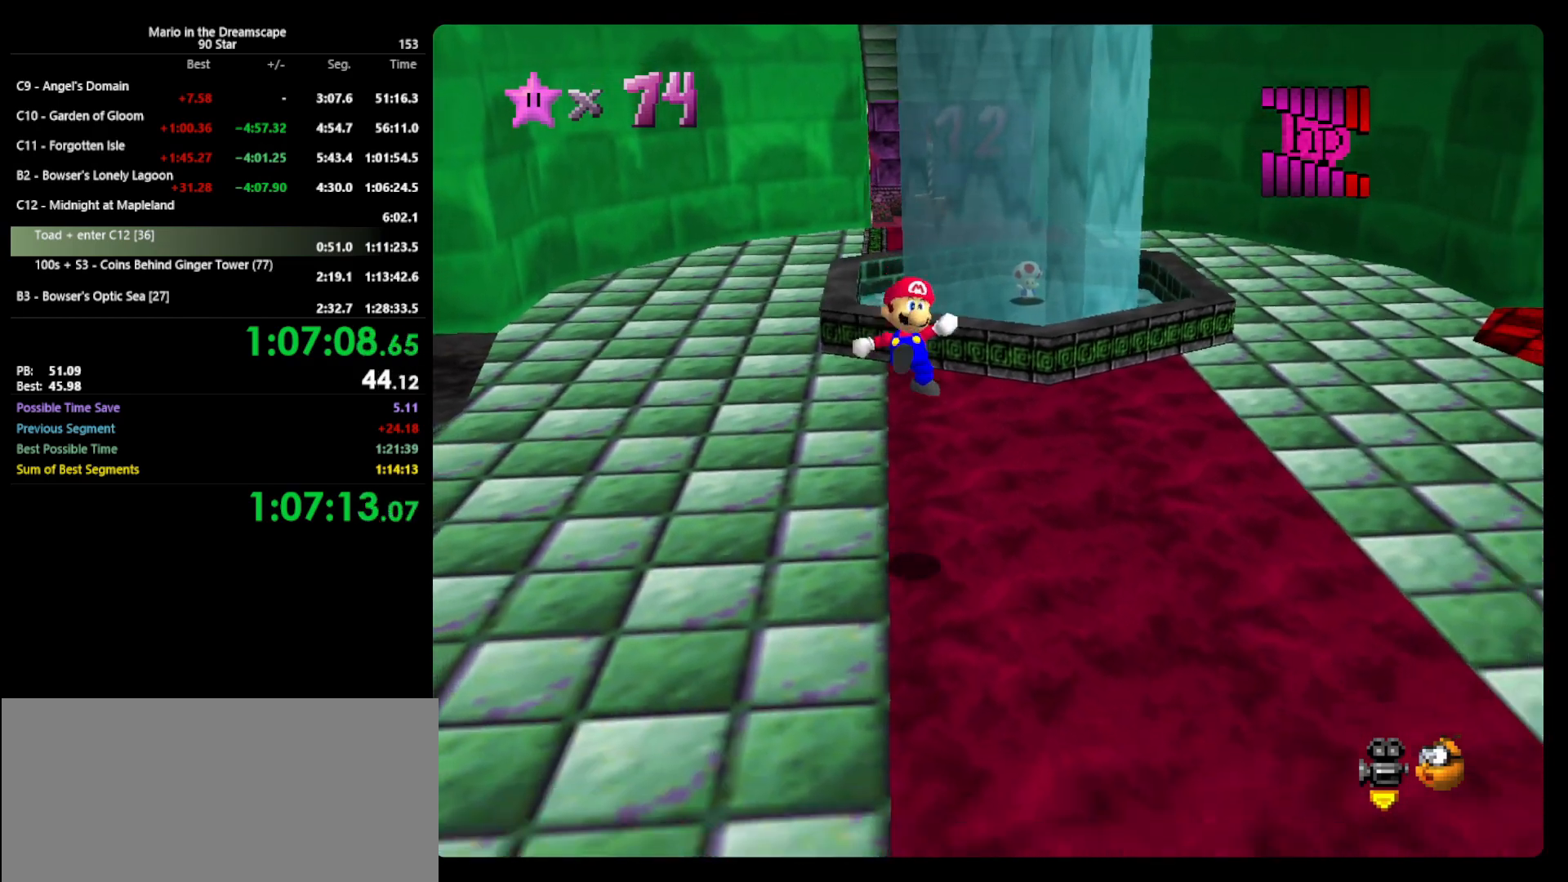
{"buttons": [], "left_stick": "left", "events": [[167, "left_stick", "down-left"], [467, "left_stick", "left"]]}
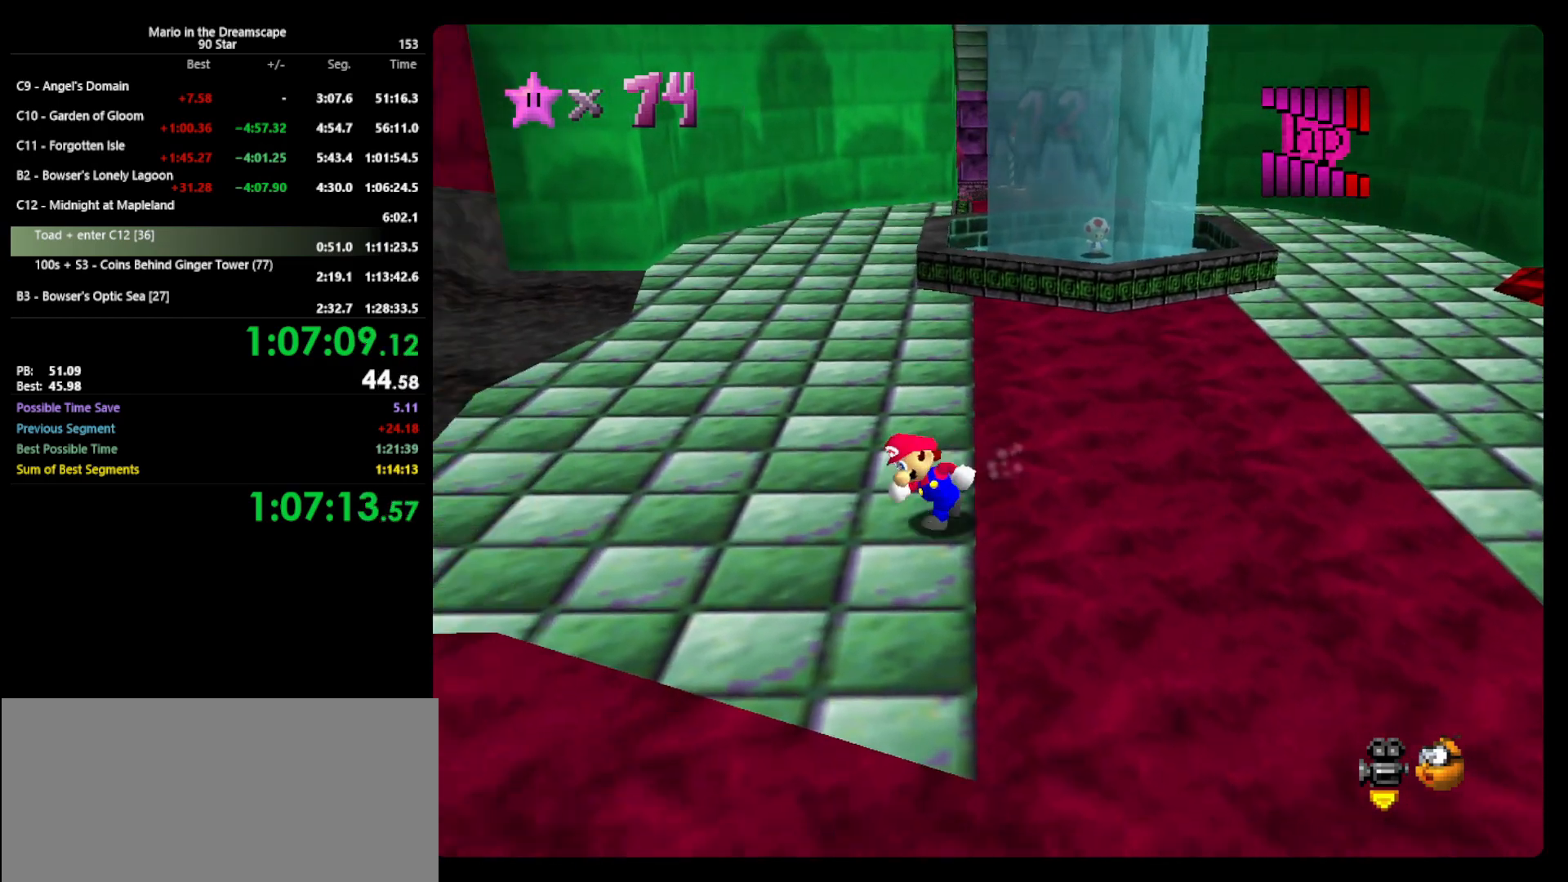
{"buttons": [], "left_stick": "up", "events": [[133, "left_stick", "up-left"], [300, "left_stick", "up"]]}
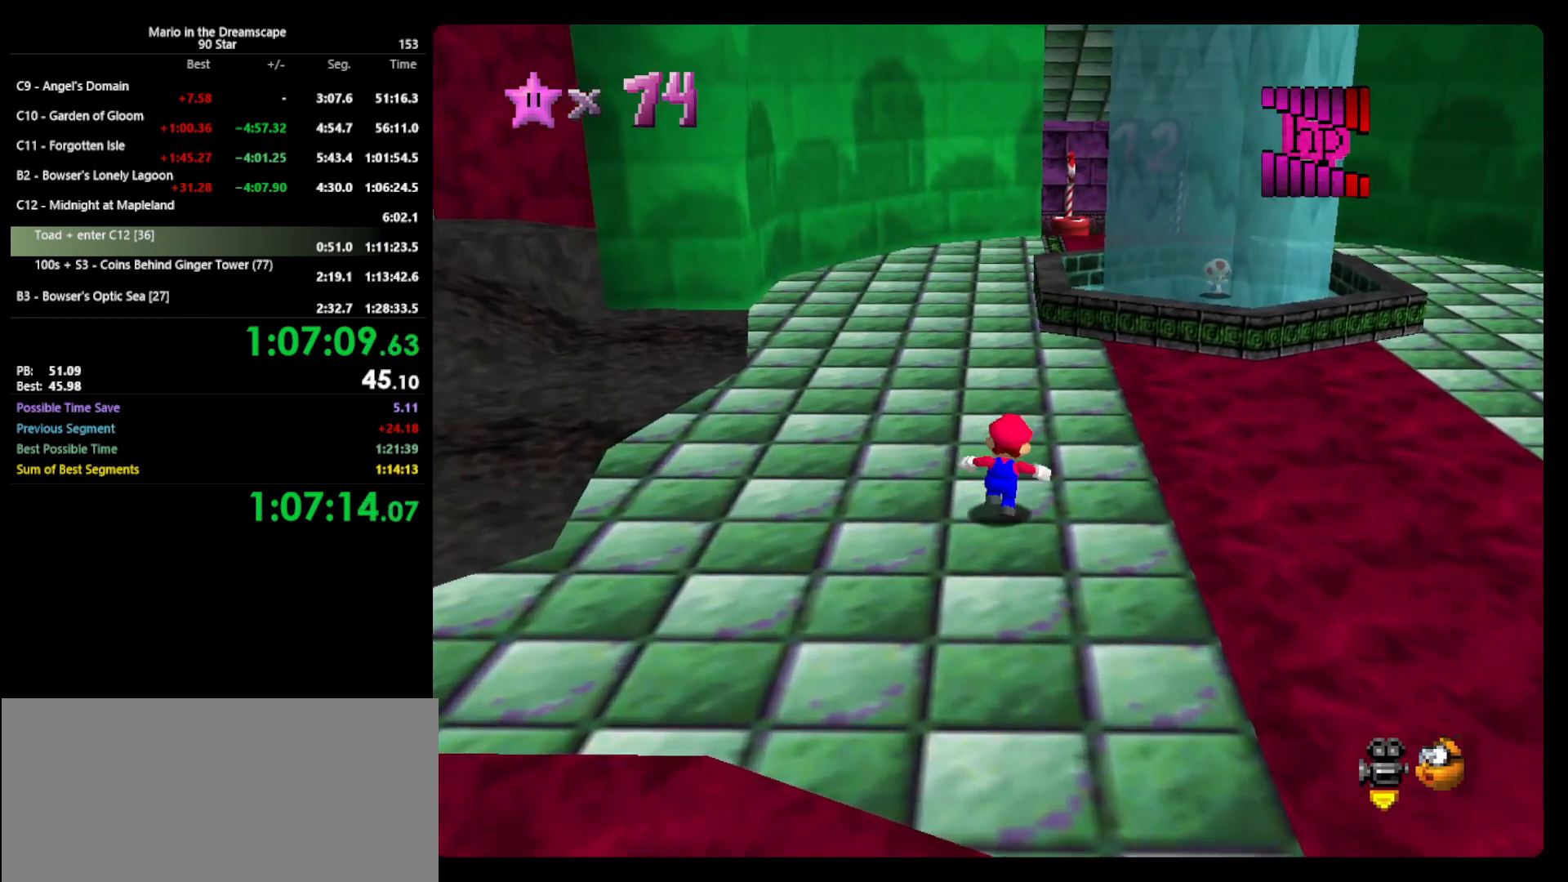
{"buttons": [], "left_stick": "up-right", "events": [[67, "A", "down"], [100, "left_stick", "up-right"], [267, "A", "up"], [400, "B", "down"], [500, "B", "up"]]}
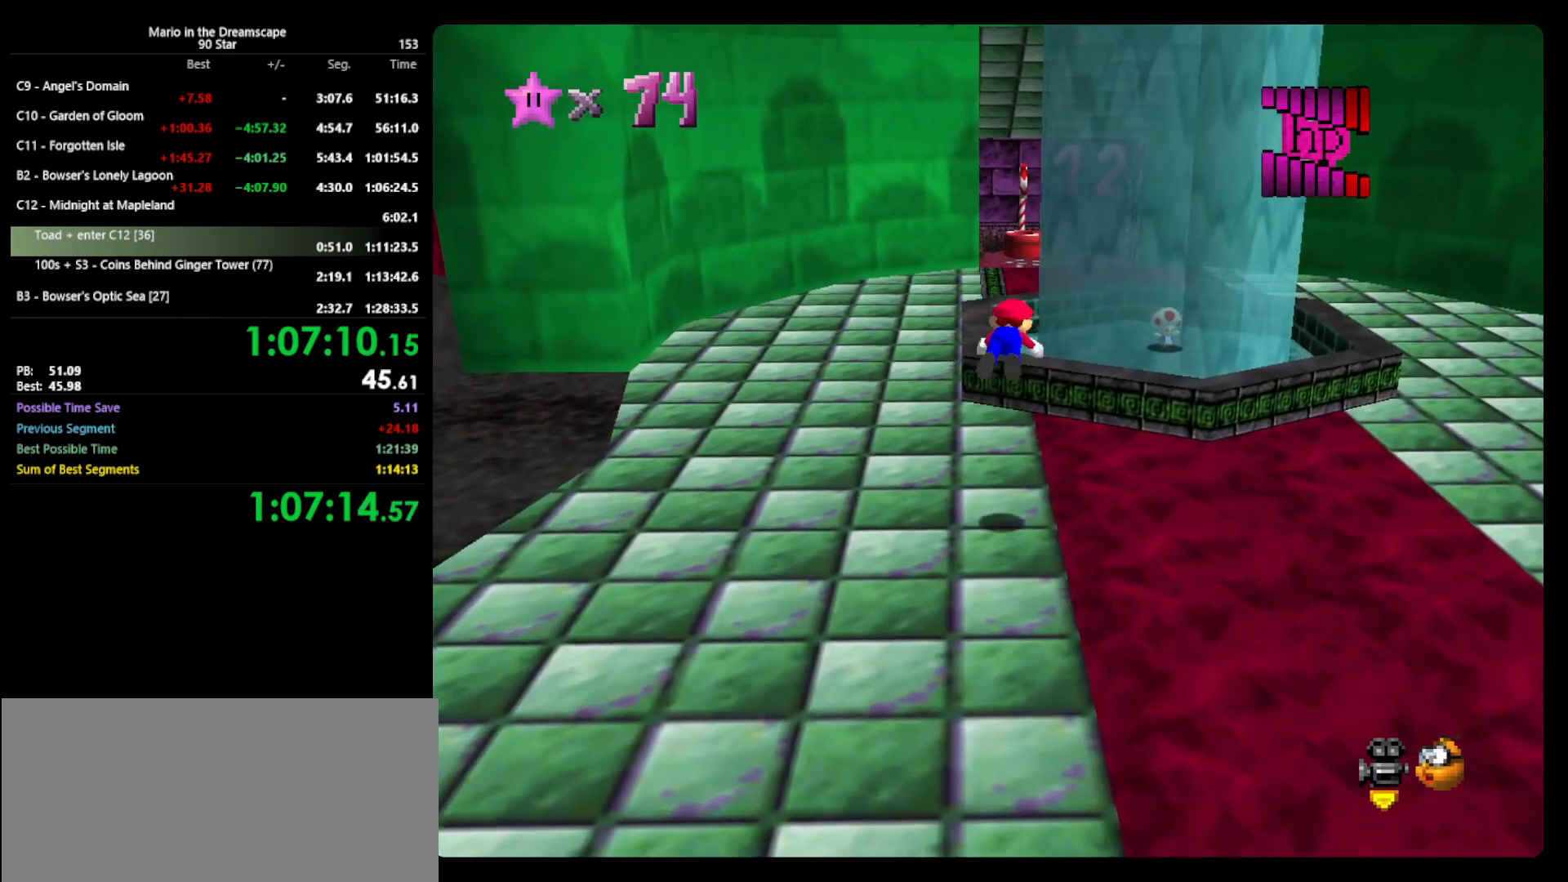
{"buttons": [], "left_stick": "up-right", "events": [[300, "A", "down"], [333, "B", "down"], [367, "A", "up"], [400, "B", "up"]]}
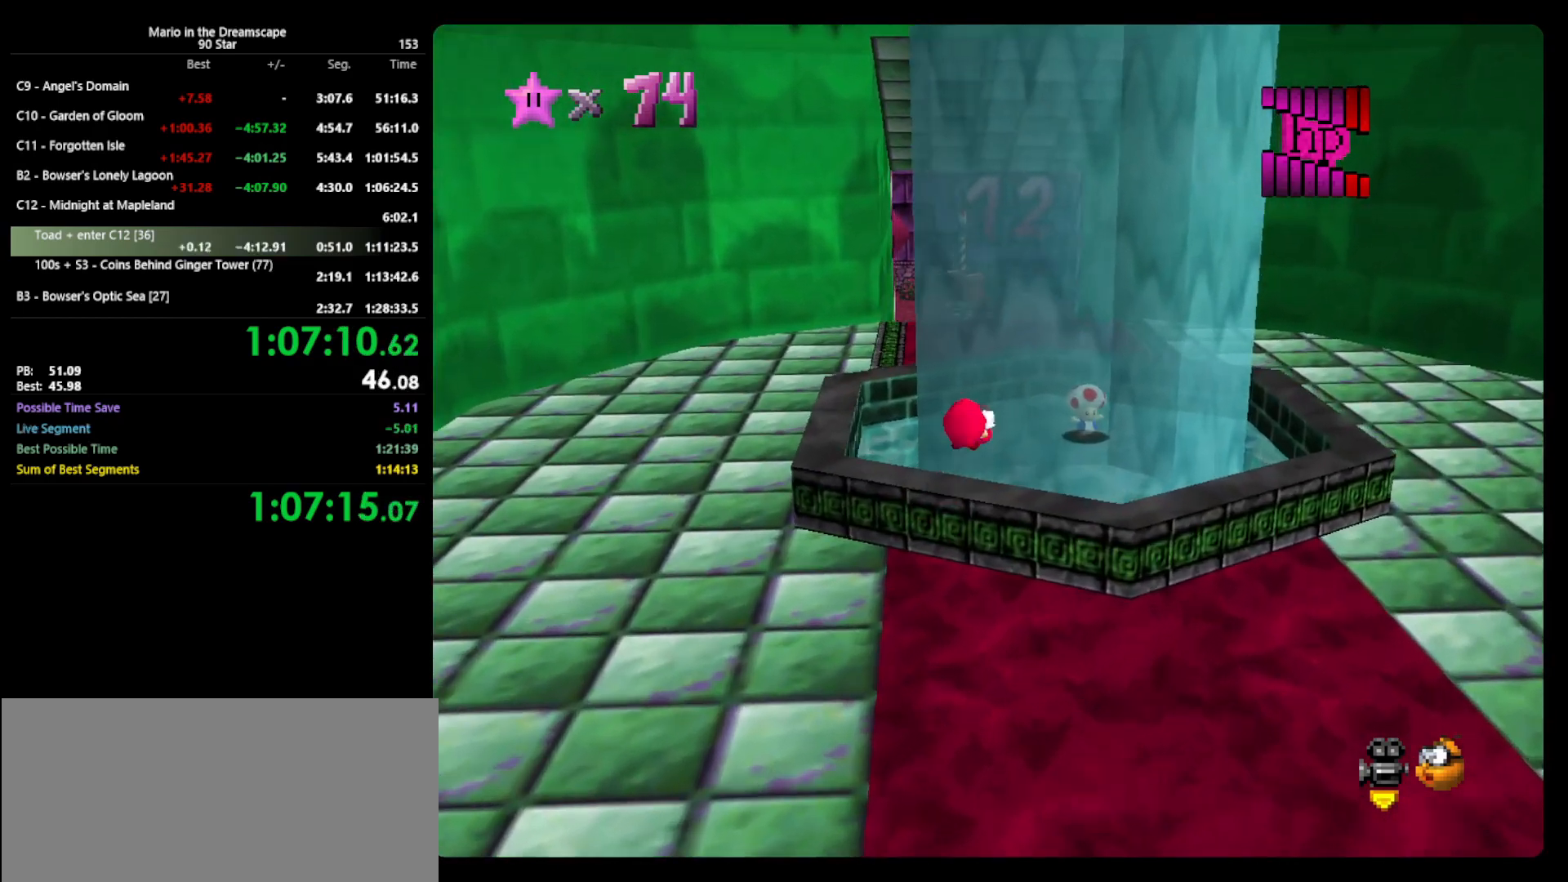
{"buttons": [], "left_stick": "down-right", "events": [[267, "left_stick", "center"], [500, "left_stick", "down-right"]]}
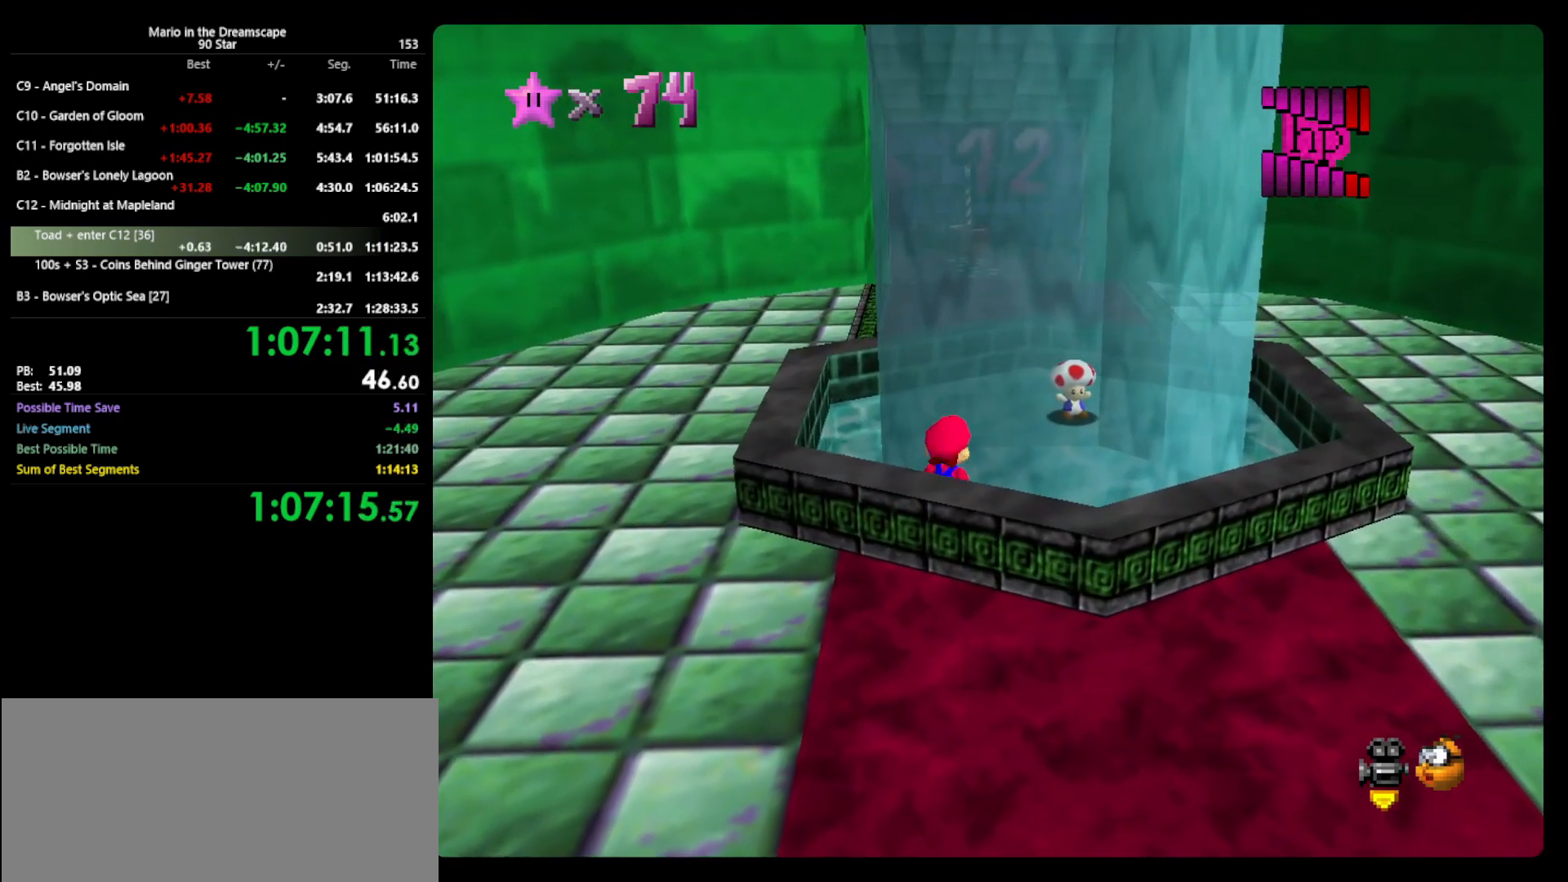
{"buttons": ["A"], "left_stick": "down", "events": [[200, "left_stick", "down"], [467, "A", "down"]]}
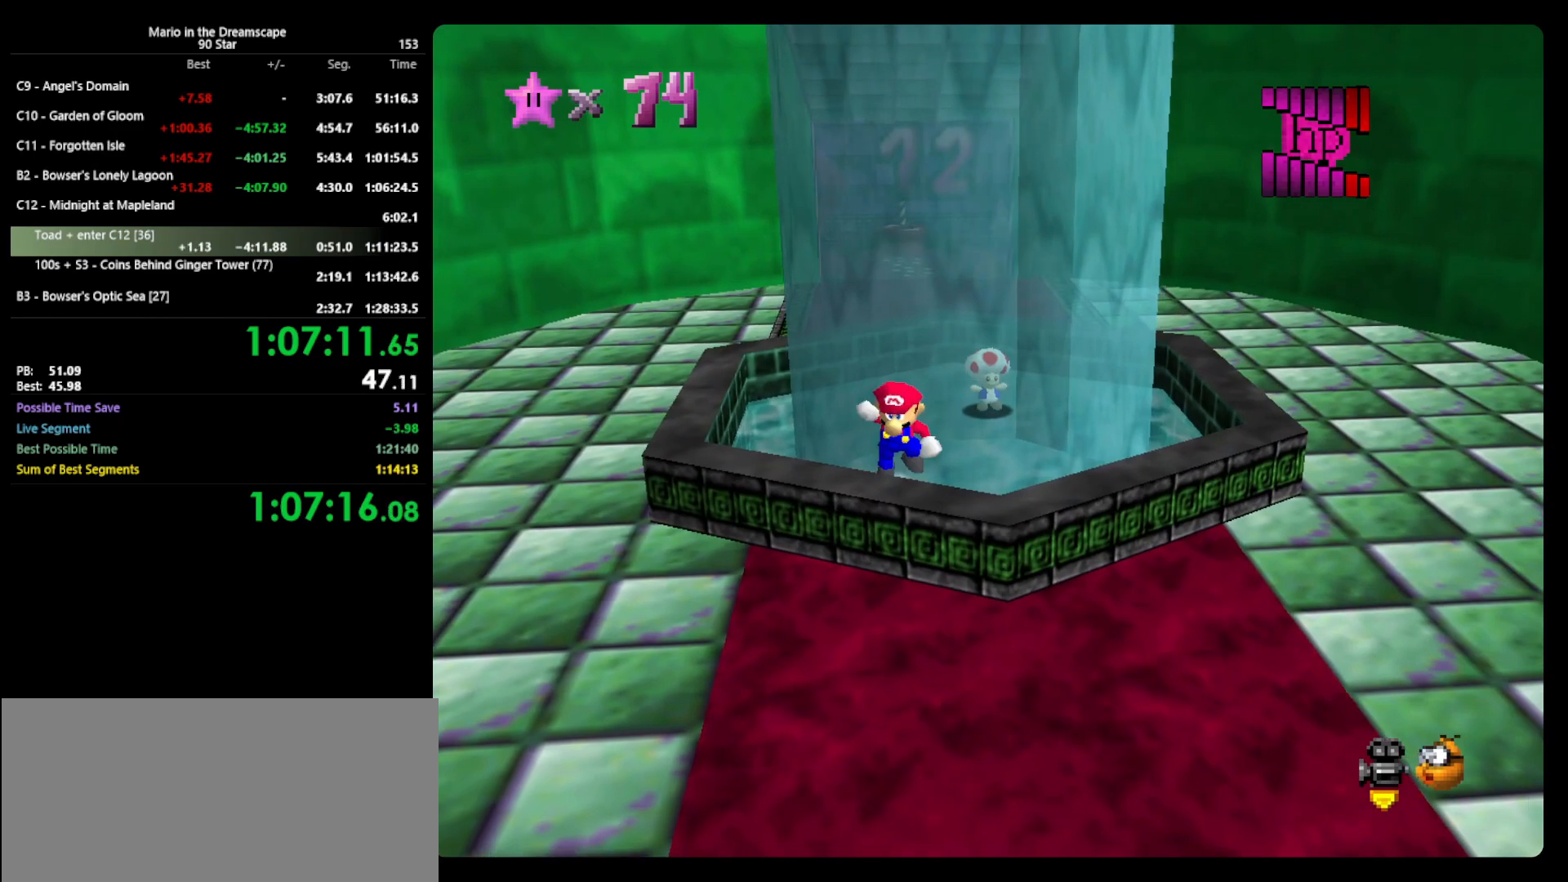
{"buttons": [], "left_stick": "down", "events": [[200, "A", "up"]]}
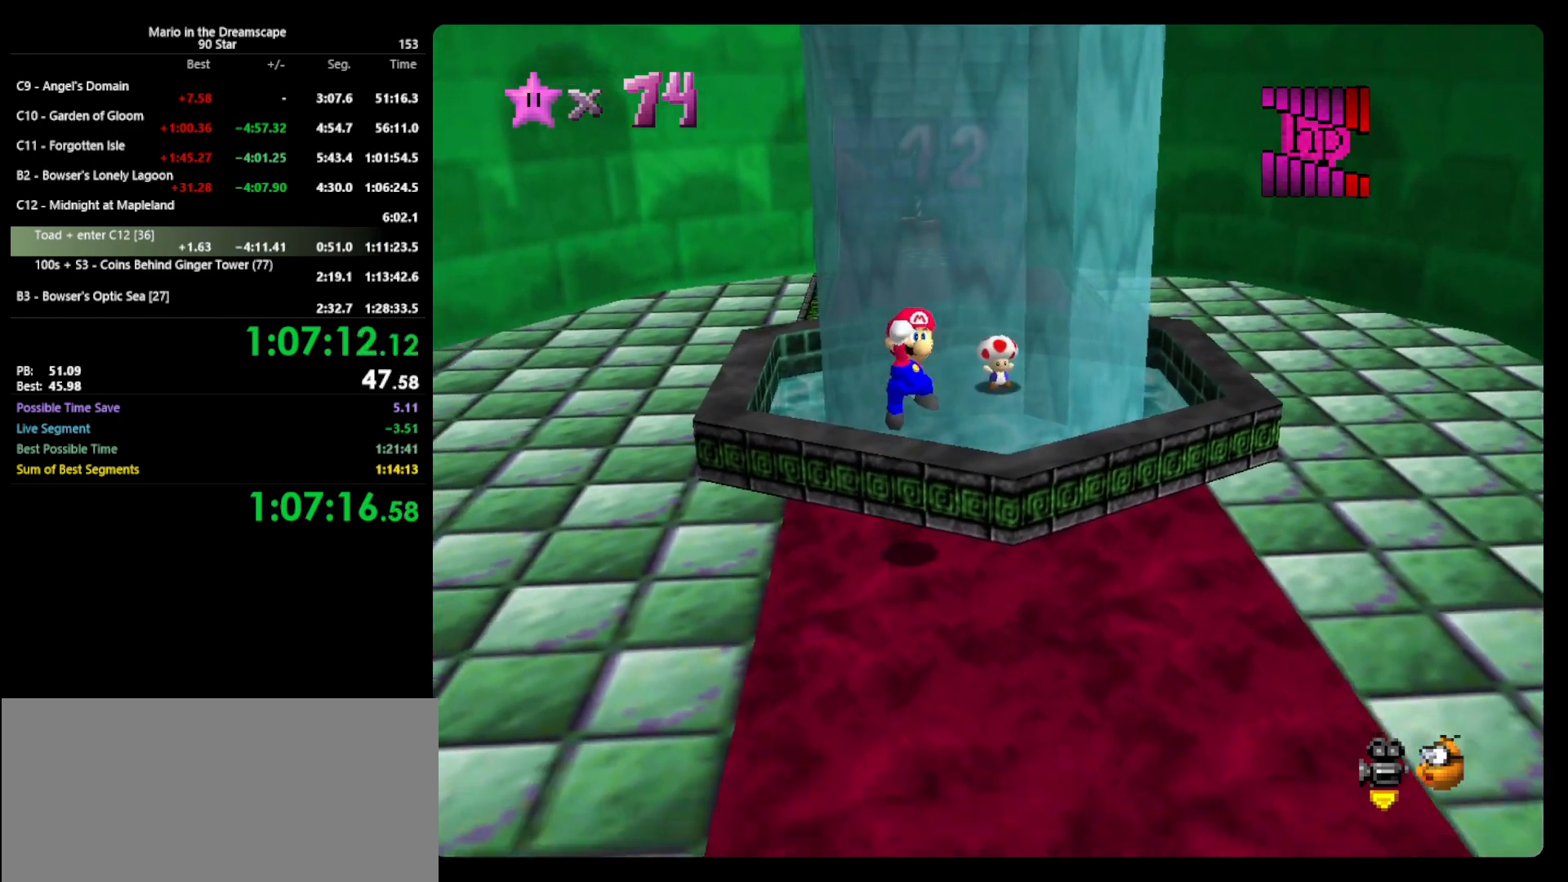
{"buttons": [], "left_stick": "down-left", "events": [[433, "left_stick", "down-left"]]}
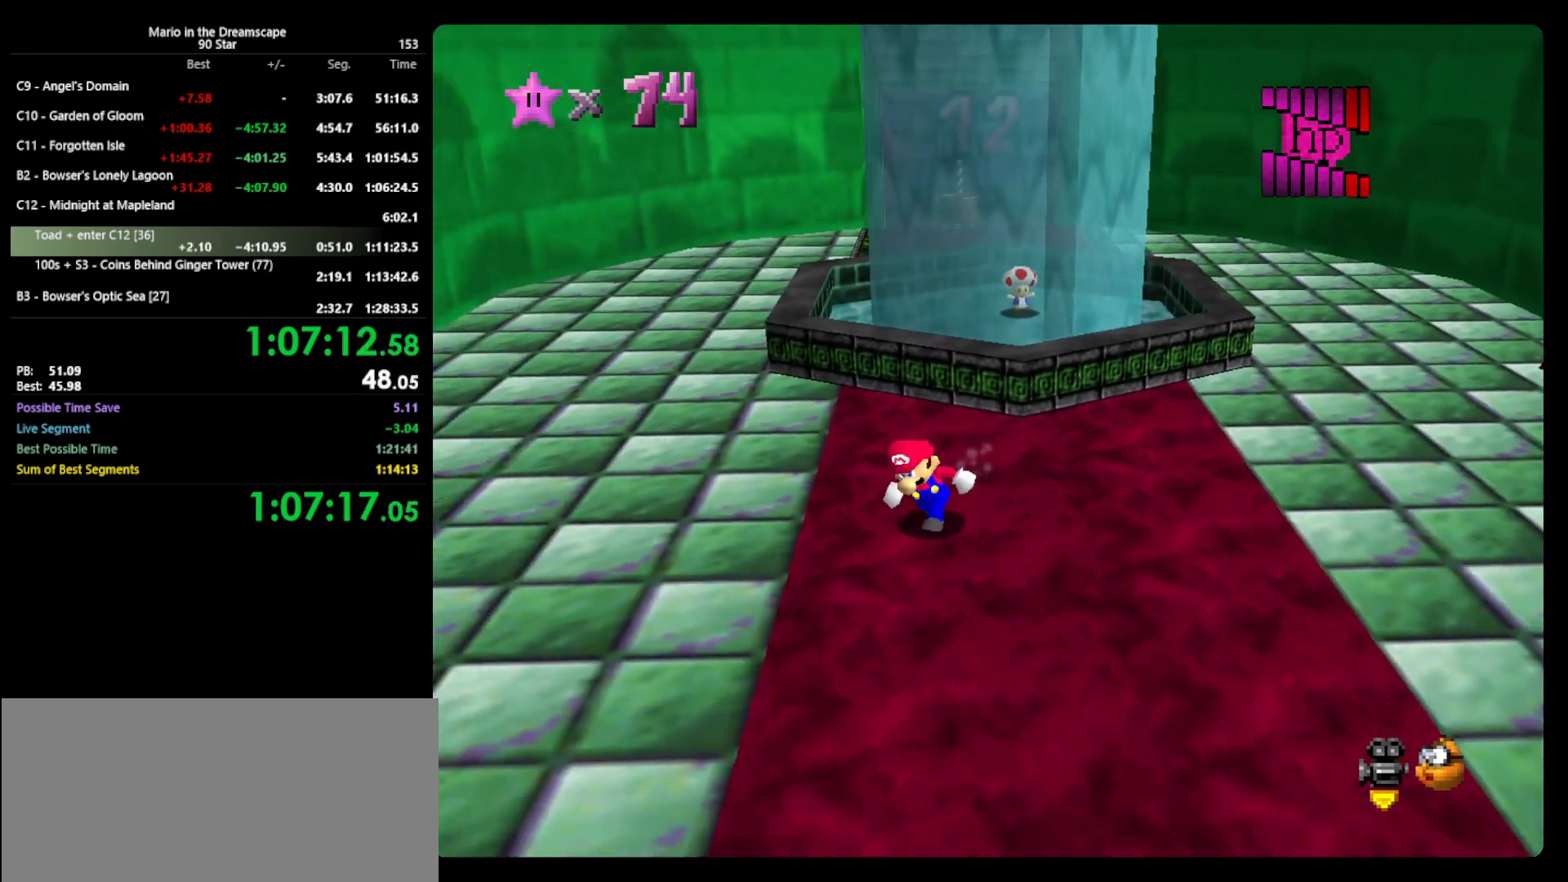
{"buttons": [], "left_stick": "down-left", "events": []}
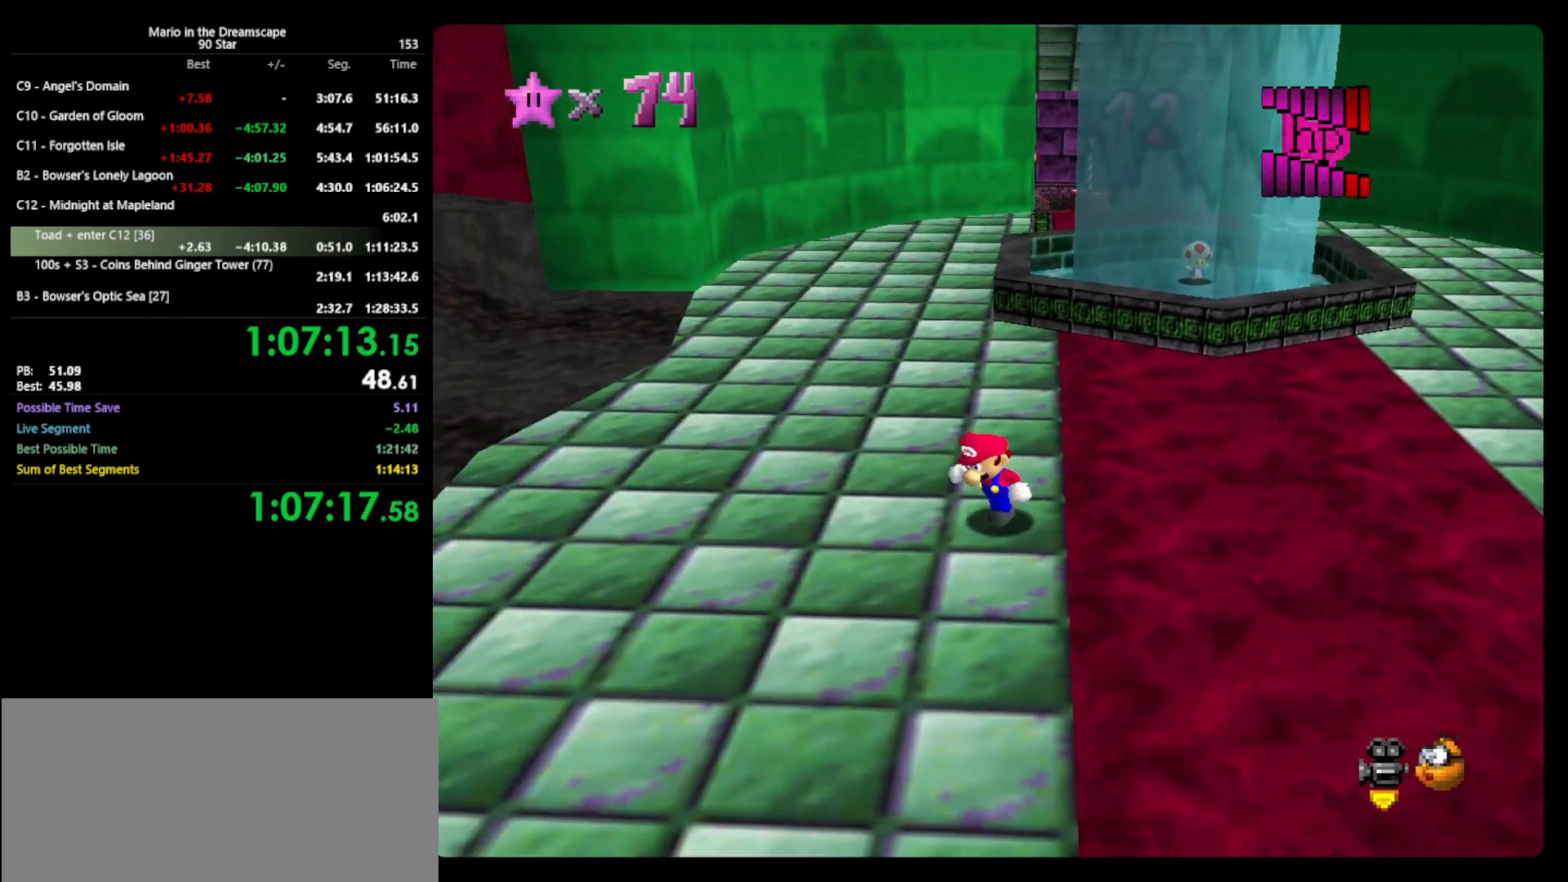
{"buttons": [], "left_stick": "up-right", "events": [[267, "left_stick", "up-left"], [367, "left_stick", "up"], [500, "left_stick", "up-right"]]}